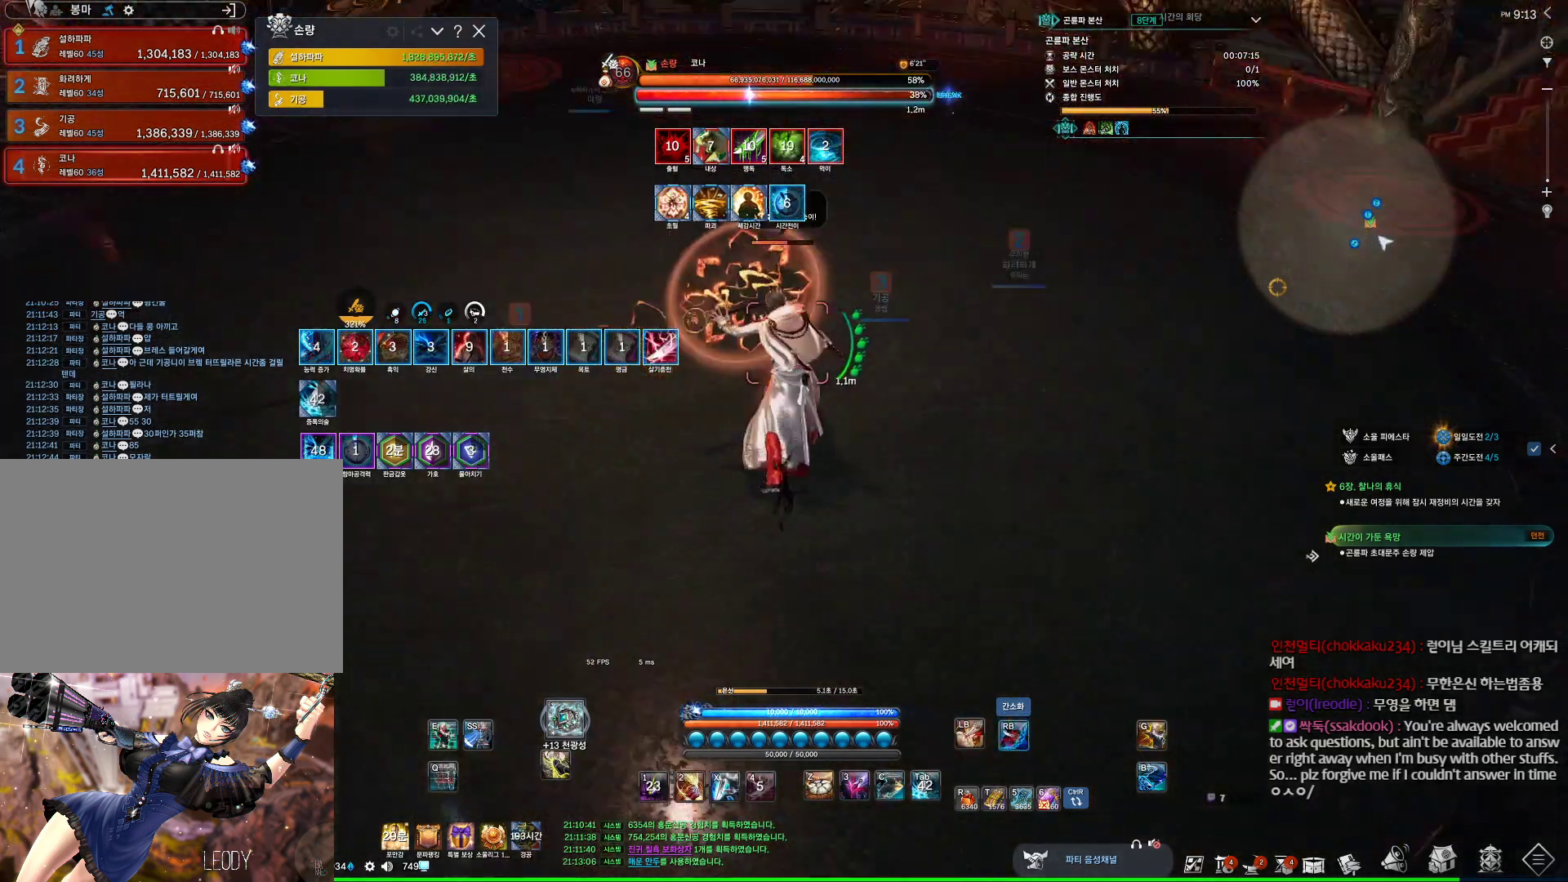
Gameplay with keyboard and mouse; each line is a JSON object with the keys and mouse buttons held at the frame after it. "events" lists presses ("down") and releases ("up") of "1", "2", "3", "4", "5", "a", "alt", "c", "ctrl", "d", "e", "f", "m", "q", "r", "s", "shift", "space", "t", "tab", "tilde", "v", "w", "x", "z", "mouse_left", "mouse_wheel", "mouse_right", "mouse_mb4" and "mouse_mb5" between this image and that frame as [ms after this image, input, new state], when the widget could be followed in between. "mouse_left", "mouse_wheel", "mouse_right", "mouse_mb4", "mouse_mb5" = the "left", "wheel", "right", "mb4", "mb5" buttons of the "mouse" list. No other keys are recorded. "wheel" means that the mouse wheel is clicked or scrolled. Not read: mouse_move.
{"keys": [], "mouse": ["wheel", "right"], "events": [[34, "4", "down"], [34, "mouse_right", "up"], [167, "4", "up"], [400, "mouse_right", "down"], [400, "mouse_wheel", "down"]]}
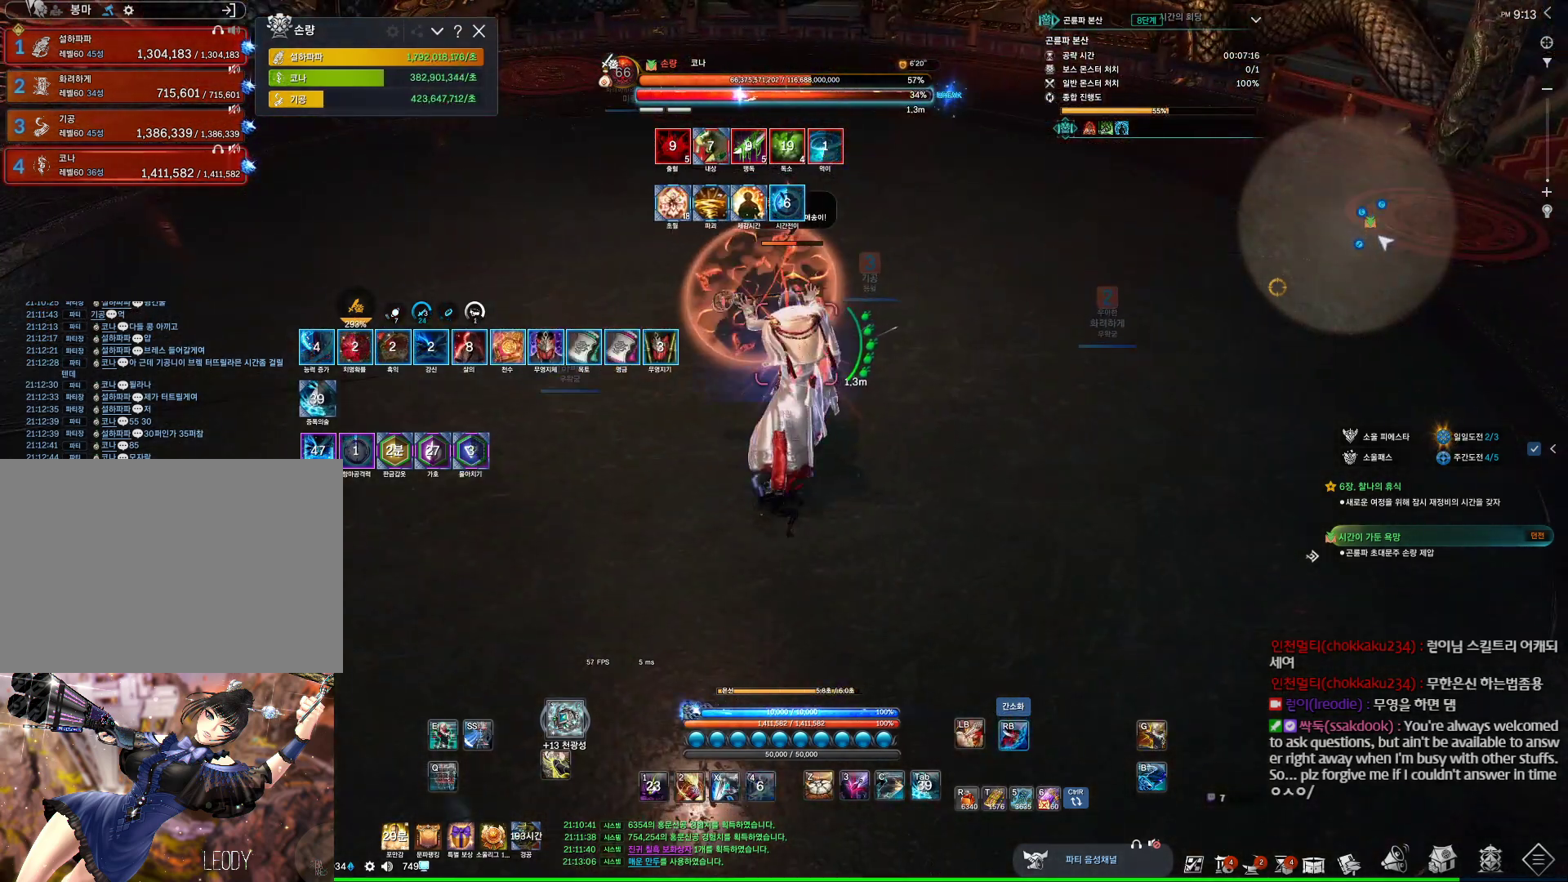
{"keys": [], "mouse": ["wheel", "right"], "events": [[34, "mouse_right", "up"], [67, "4", "down"], [267, "4", "up"], [267, "mouse_wheel", "up"], [400, "mouse_right", "down"], [500, "mouse_wheel", "down"]]}
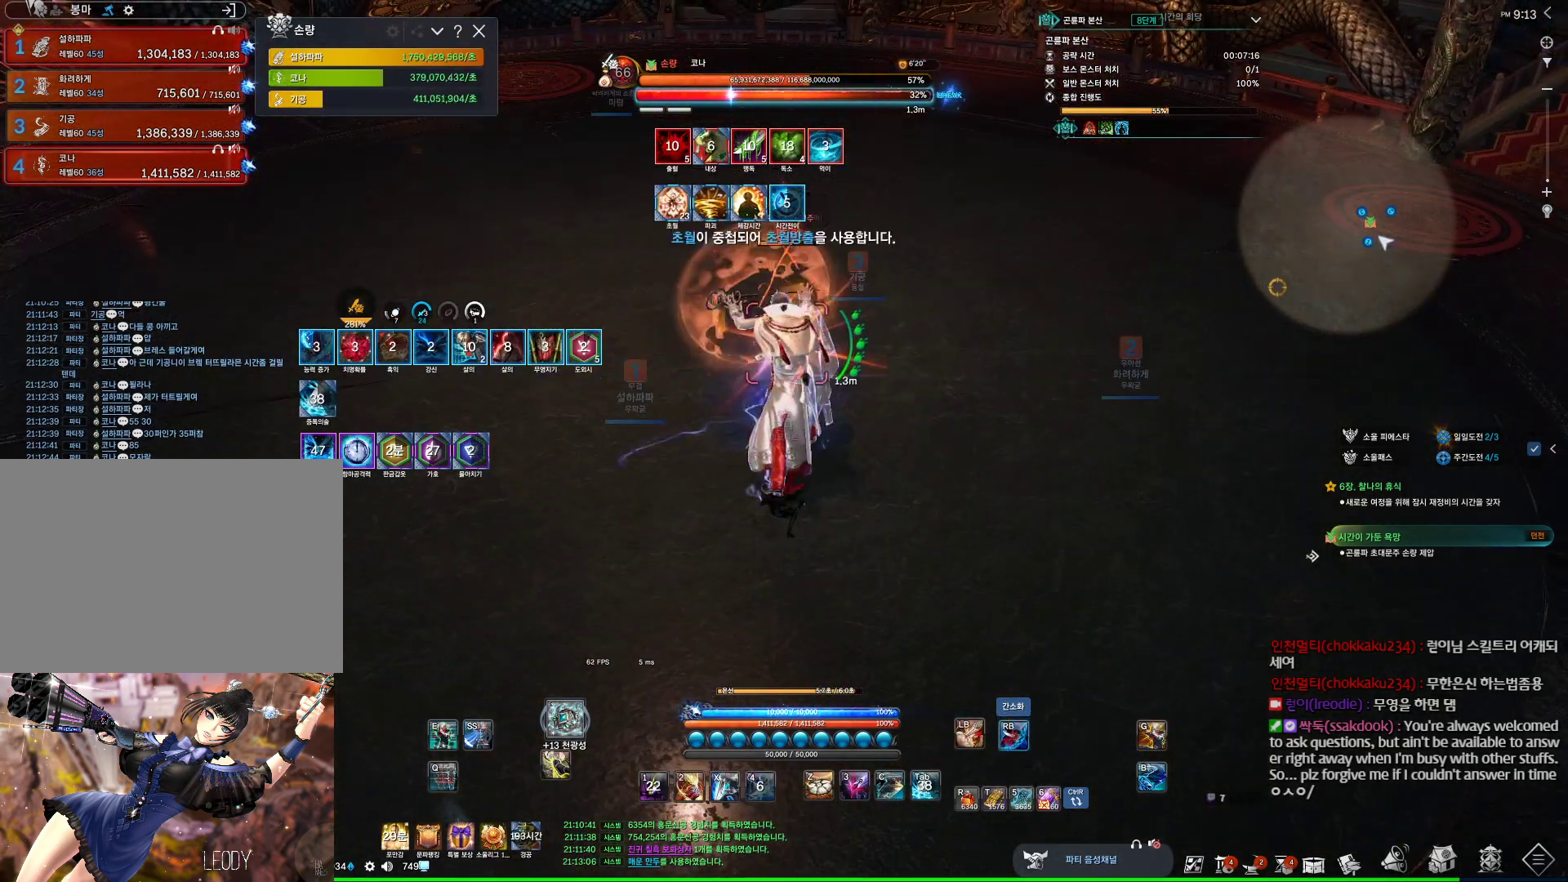
{"keys": [], "mouse": ["right"], "events": [[67, "mouse_right", "up"], [200, "4", "down"], [200, "mouse_wheel", "up"], [367, "4", "up"], [467, "mouse_right", "down"]]}
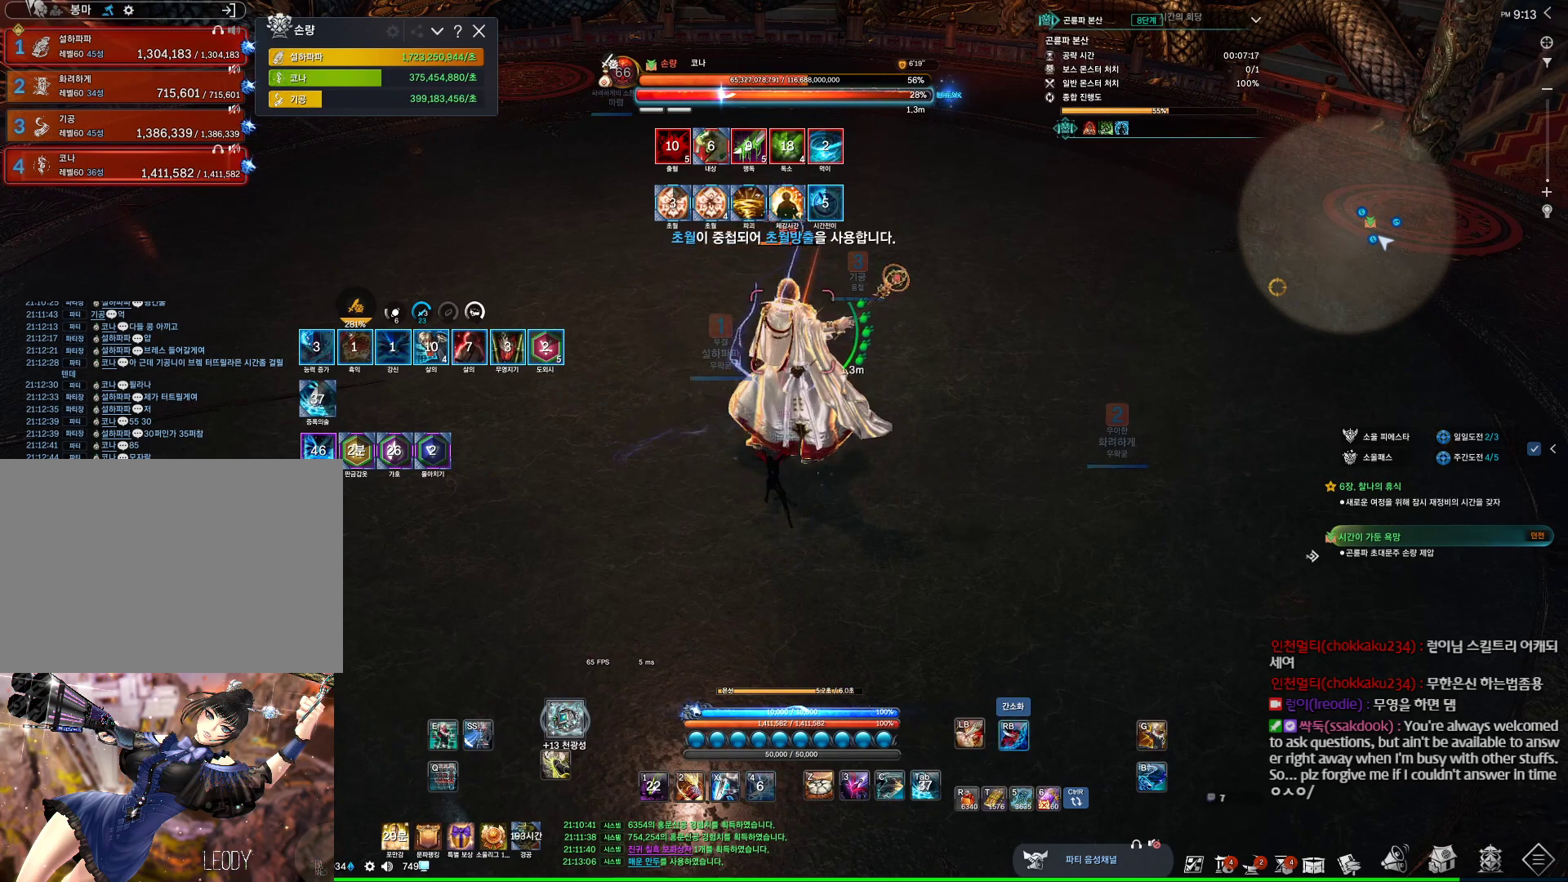
{"keys": ["a"], "mouse": ["right"], "events": [[67, "mouse_wheel", "down"], [100, "mouse_right", "up"], [234, "4", "down"], [234, "mouse_wheel", "up"], [334, "4", "up"], [434, "mouse_right", "down"], [467, "a", "down"]]}
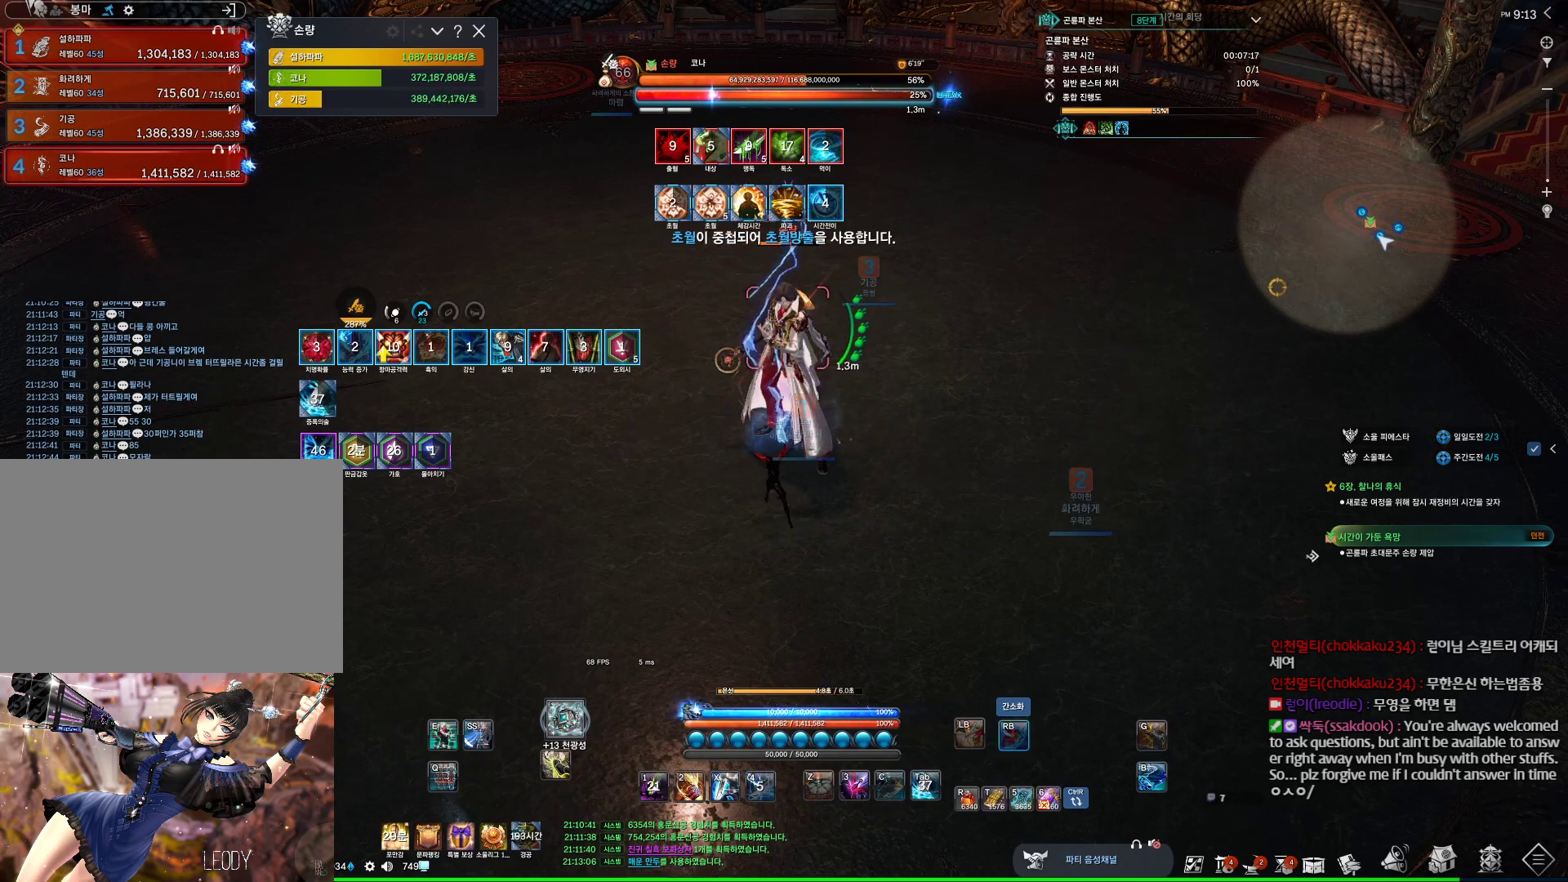
{"keys": [], "mouse": ["right"], "events": [[34, "w", "down"], [67, "mouse_right", "up"], [167, "w", "up"], [267, "3", "down"], [334, "2", "down"], [334, "a", "up"], [434, "2", "up"], [434, "3", "up"], [500, "mouse_right", "down"]]}
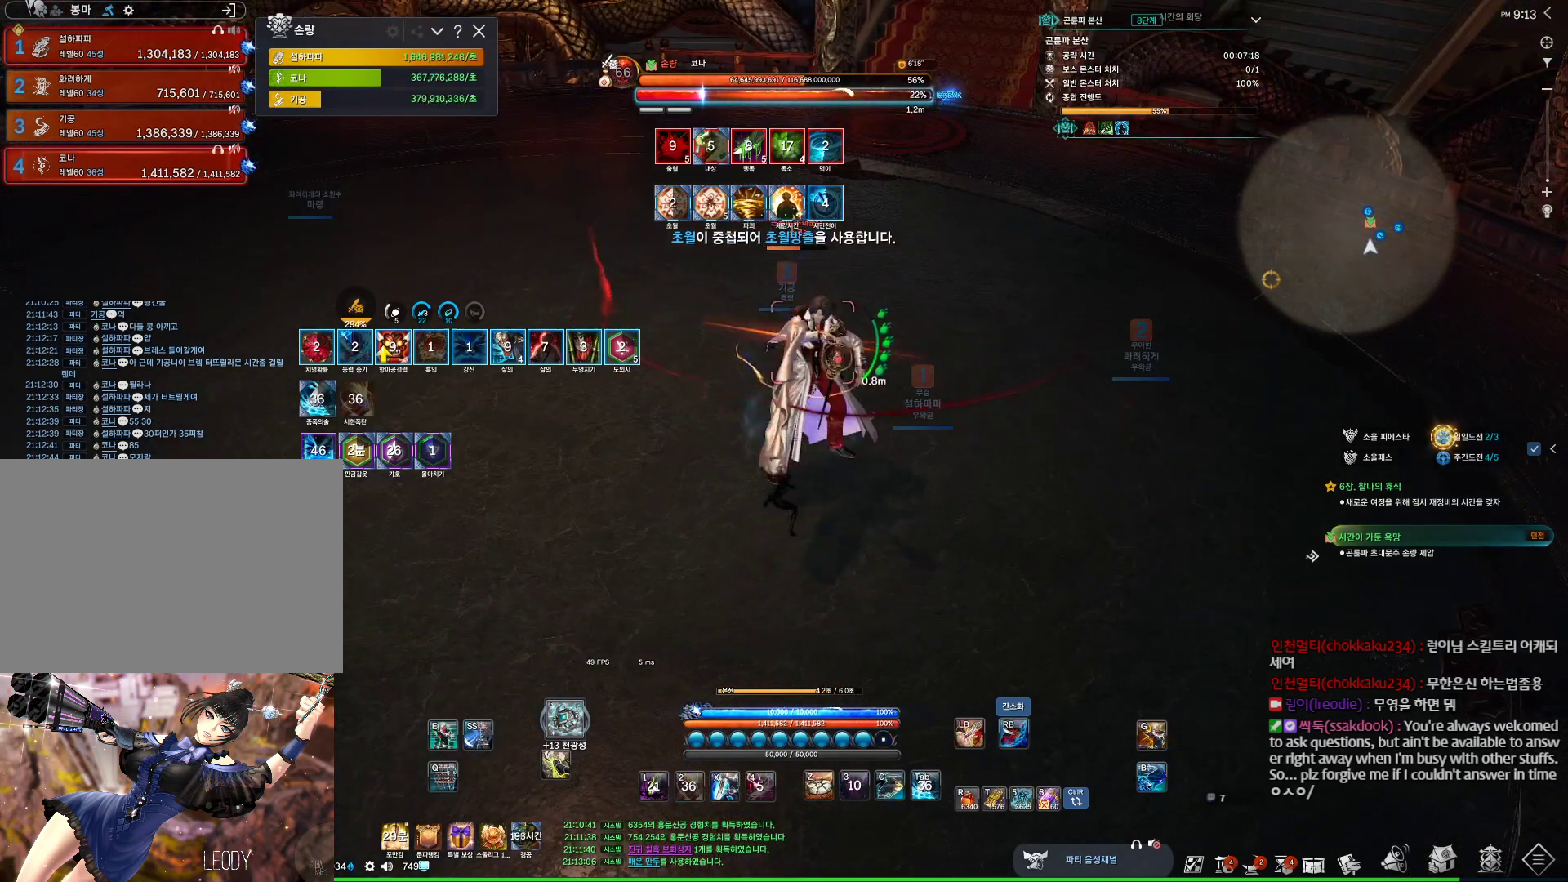
{"keys": [], "mouse": ["right"], "events": [[100, "mouse_right", "up"], [167, "4", "down"], [367, "4", "up"], [400, "mouse_right", "down"]]}
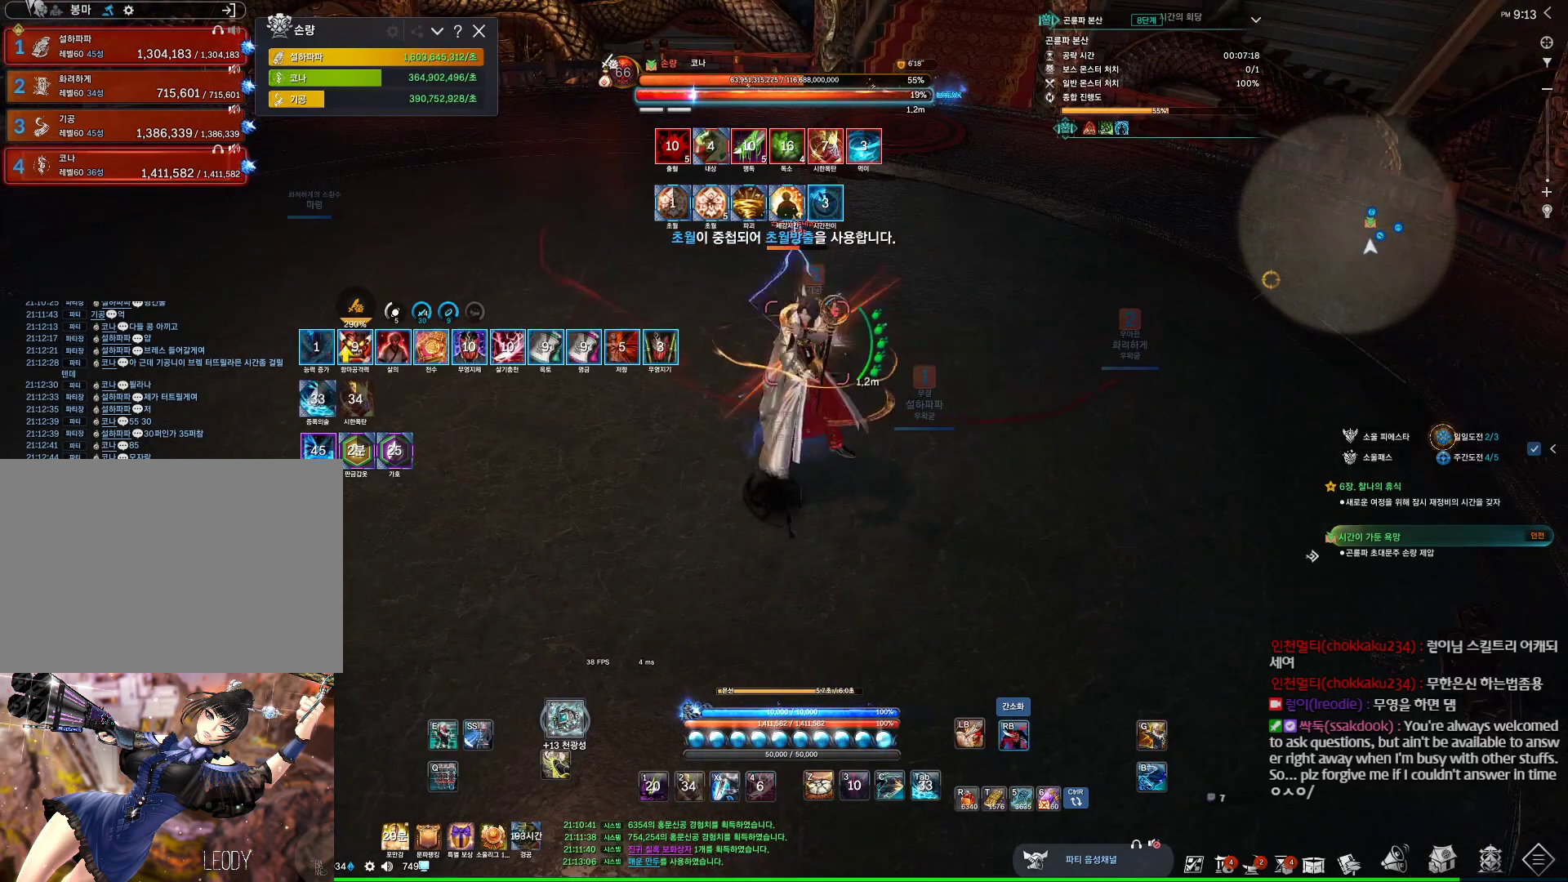
{"keys": [], "mouse": ["right"], "events": [[34, "mouse_wheel", "down"], [100, "mouse_right", "up"], [167, "4", "down"], [200, "mouse_wheel", "up"], [234, "4", "up"], [434, "mouse_right", "down"]]}
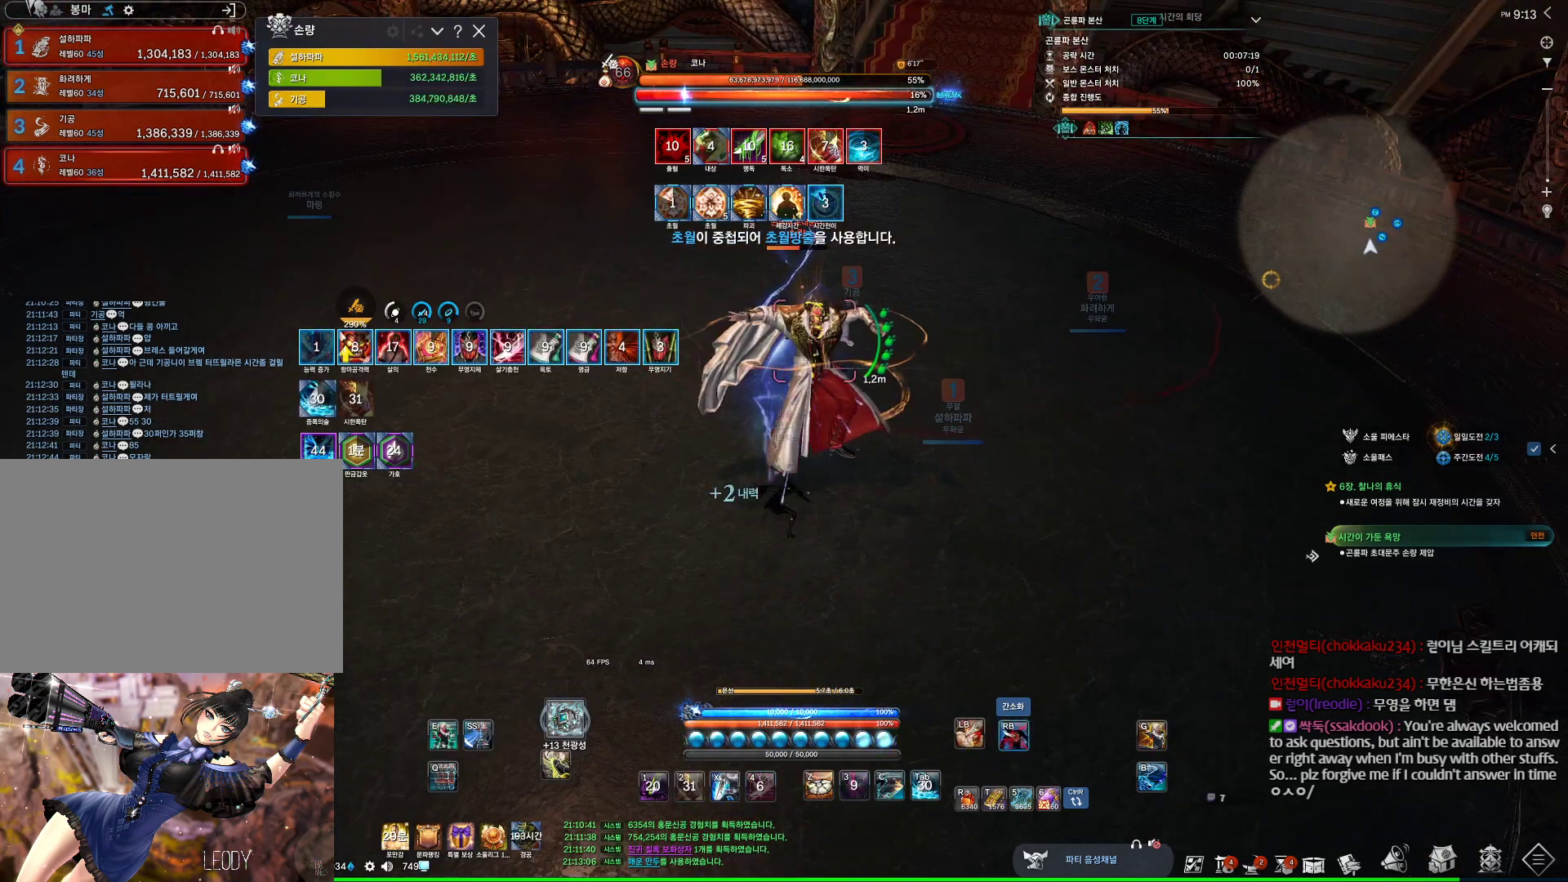
{"keys": ["s"], "mouse": [], "events": [[67, "mouse_right", "up"], [100, "4", "down"], [100, "mouse_wheel", "down"], [200, "4", "up"], [267, "mouse_wheel", "up"], [500, "s", "down"]]}
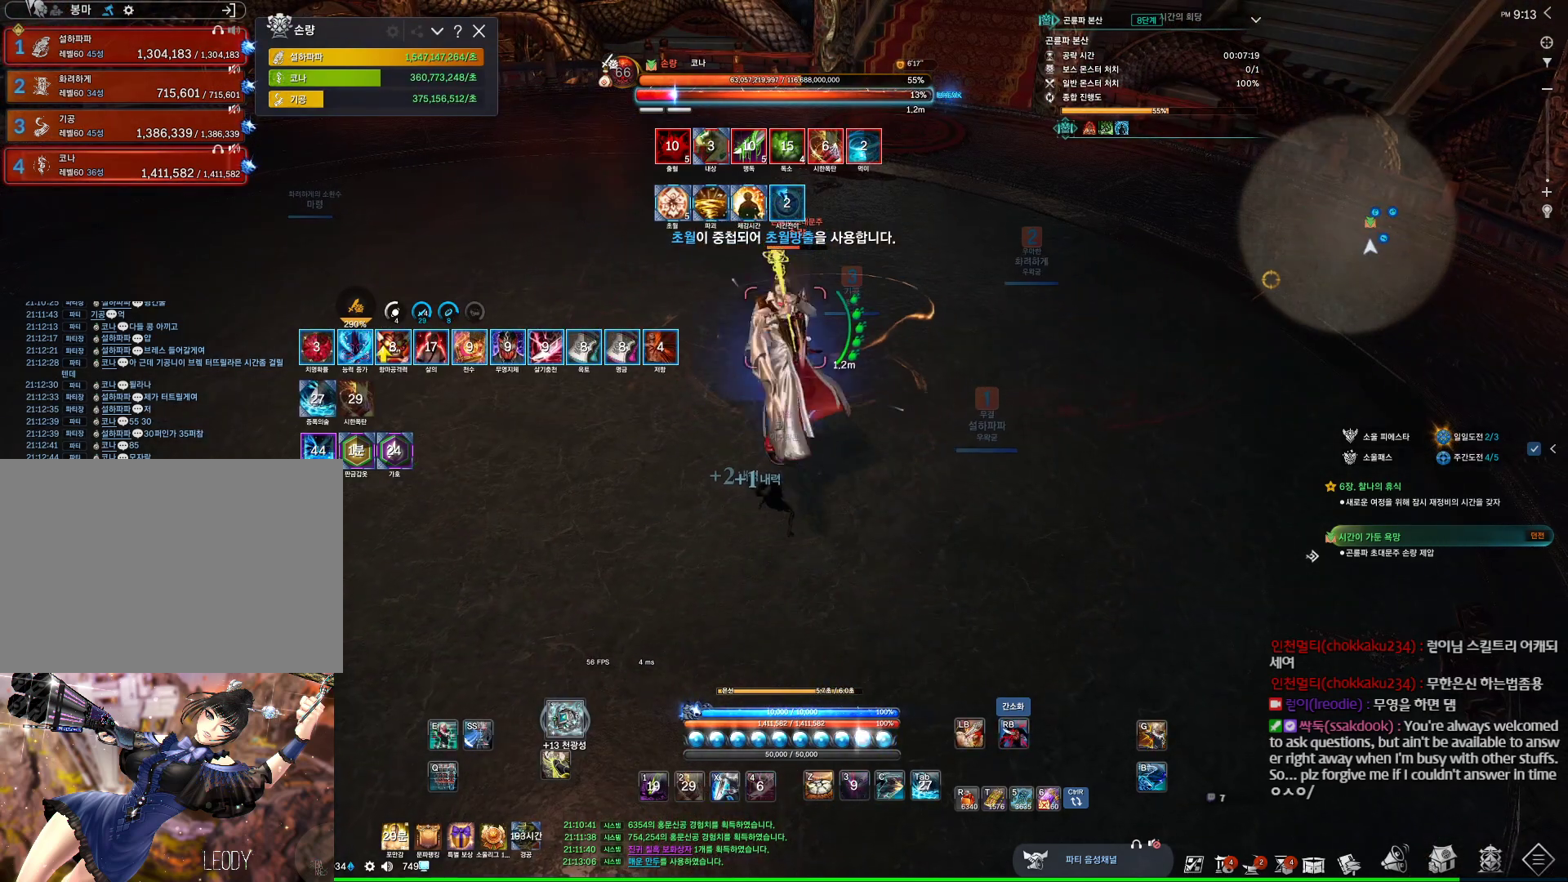
{"keys": ["s"], "mouse": [], "events": [[34, "s", "up"], [100, "s", "down"], [167, "s", "up"], [334, "s", "down"], [400, "s", "up"], [467, "s", "down"]]}
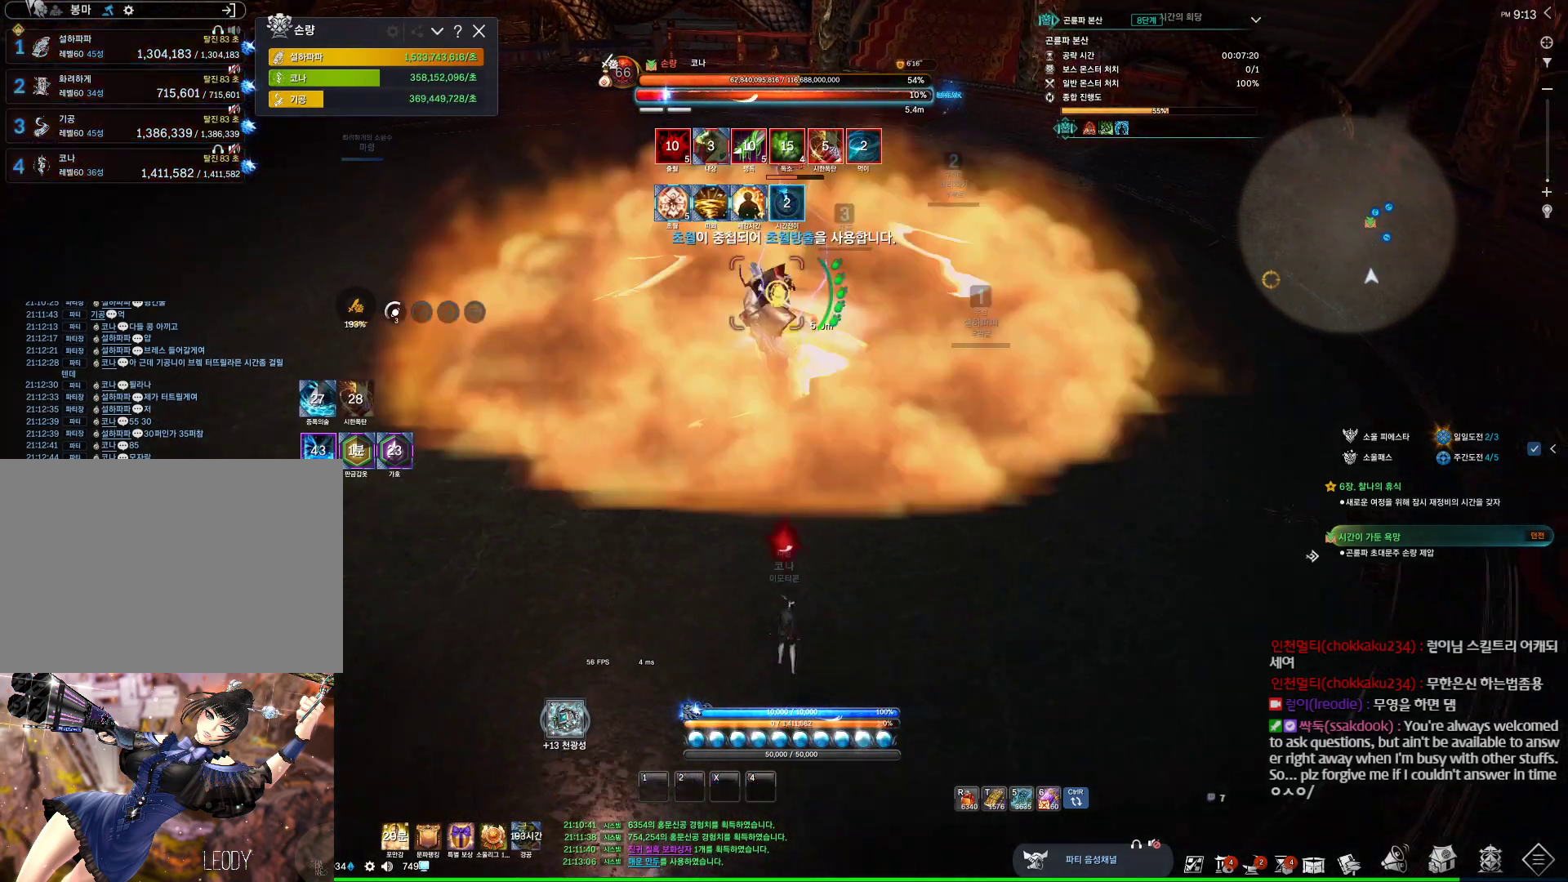
{"keys": [], "mouse": [], "events": [[500, "s", "up"]]}
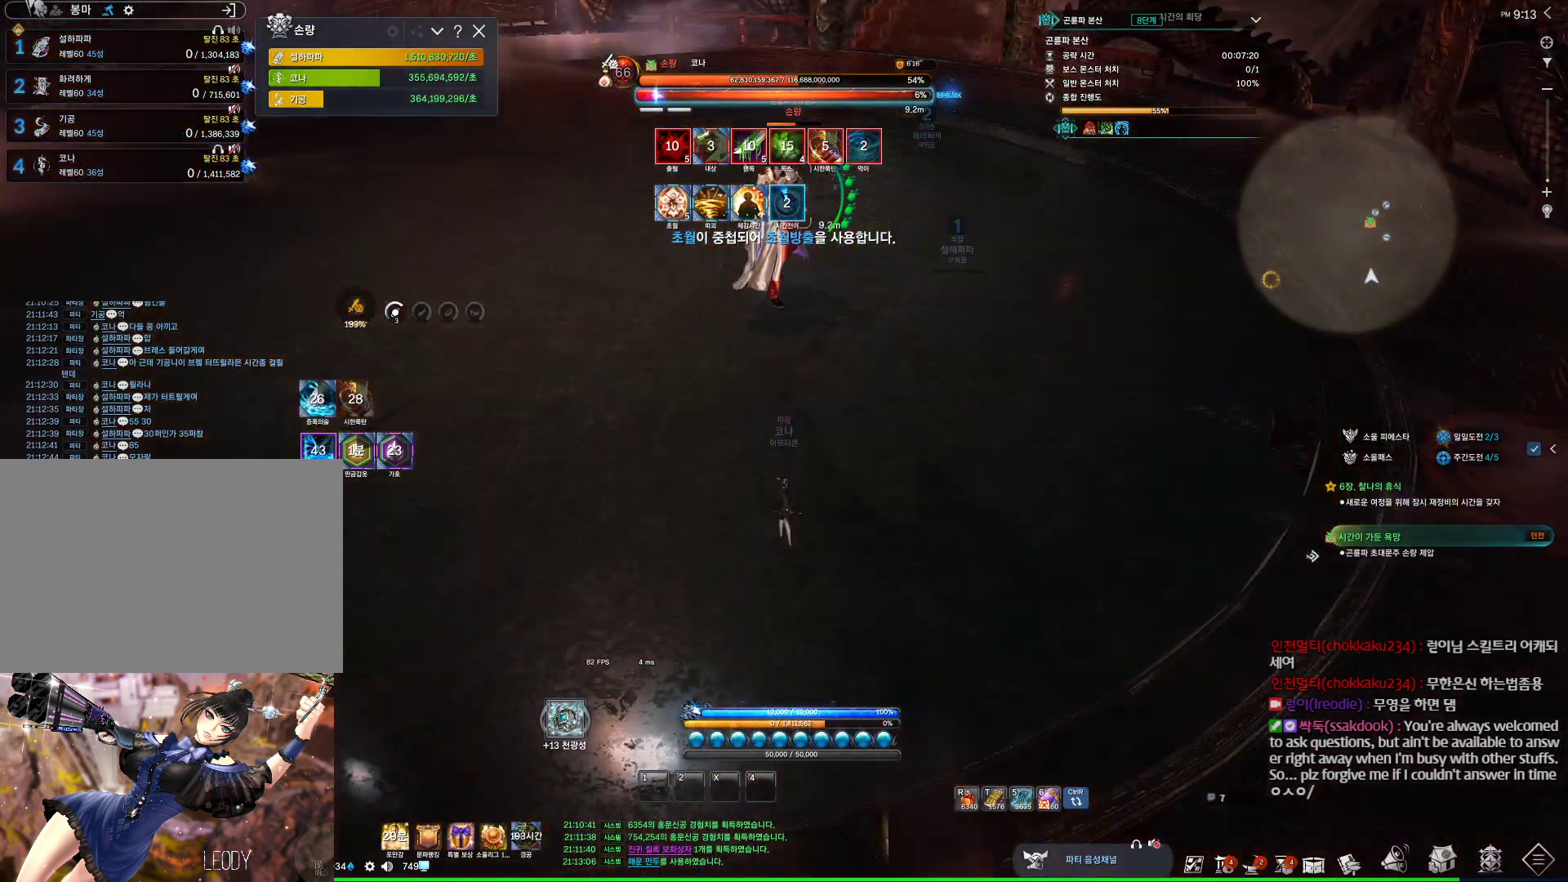
{"keys": ["alt"], "mouse": ["mb4"], "events": [[267, "alt", "down"], [500, "mouse_mb4", "down"]]}
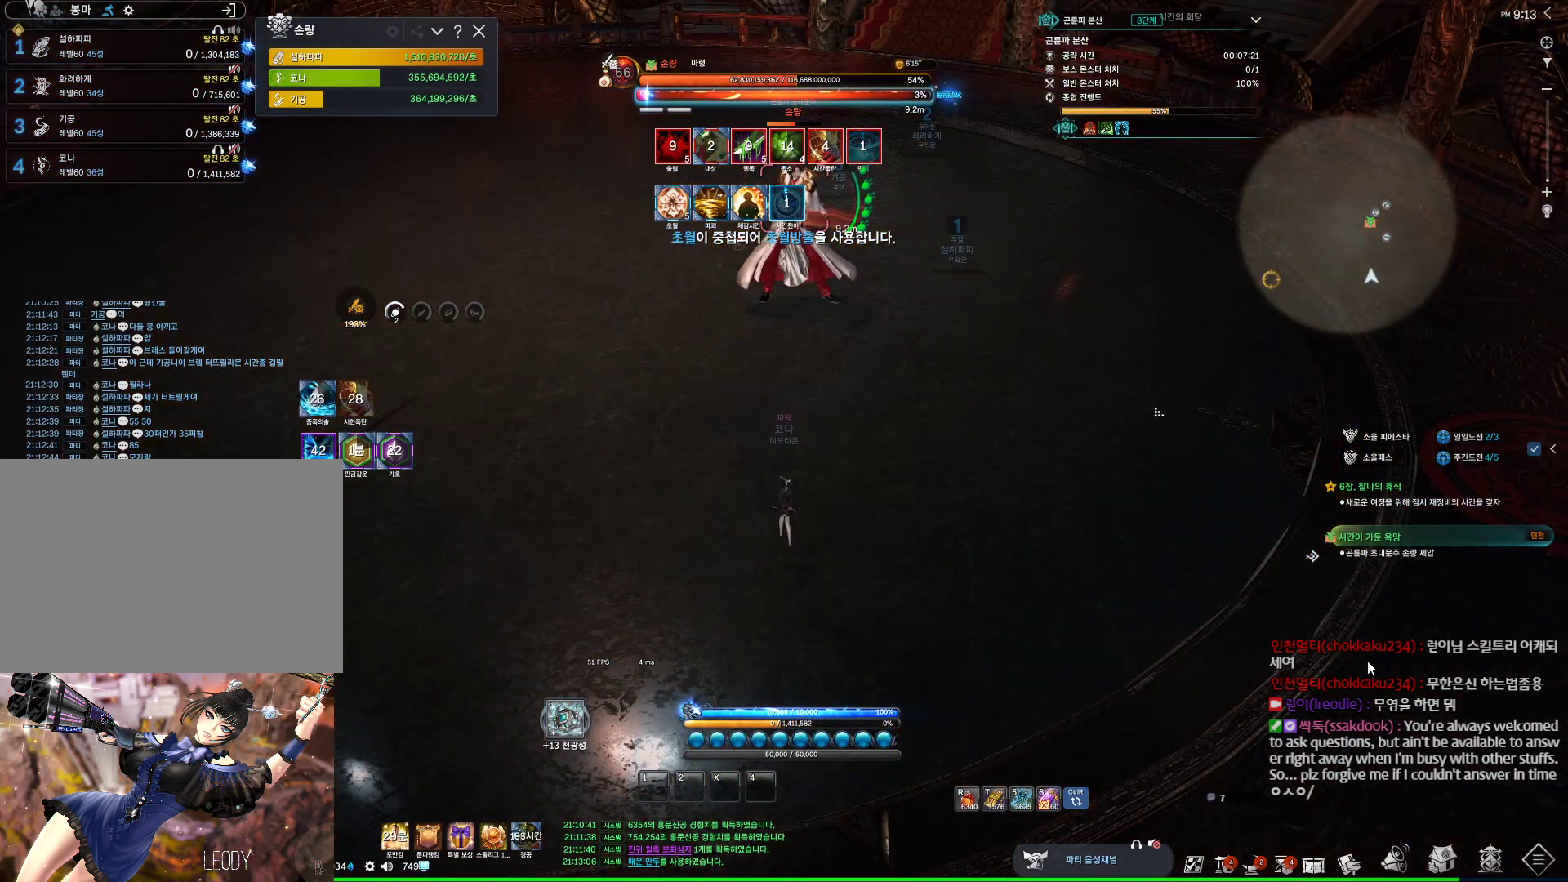
{"keys": ["alt"], "mouse": [], "events": [[34, "mouse_mb4", "up"], [67, "mouse_mb4", "down"], [134, "mouse_mb4", "up"]]}
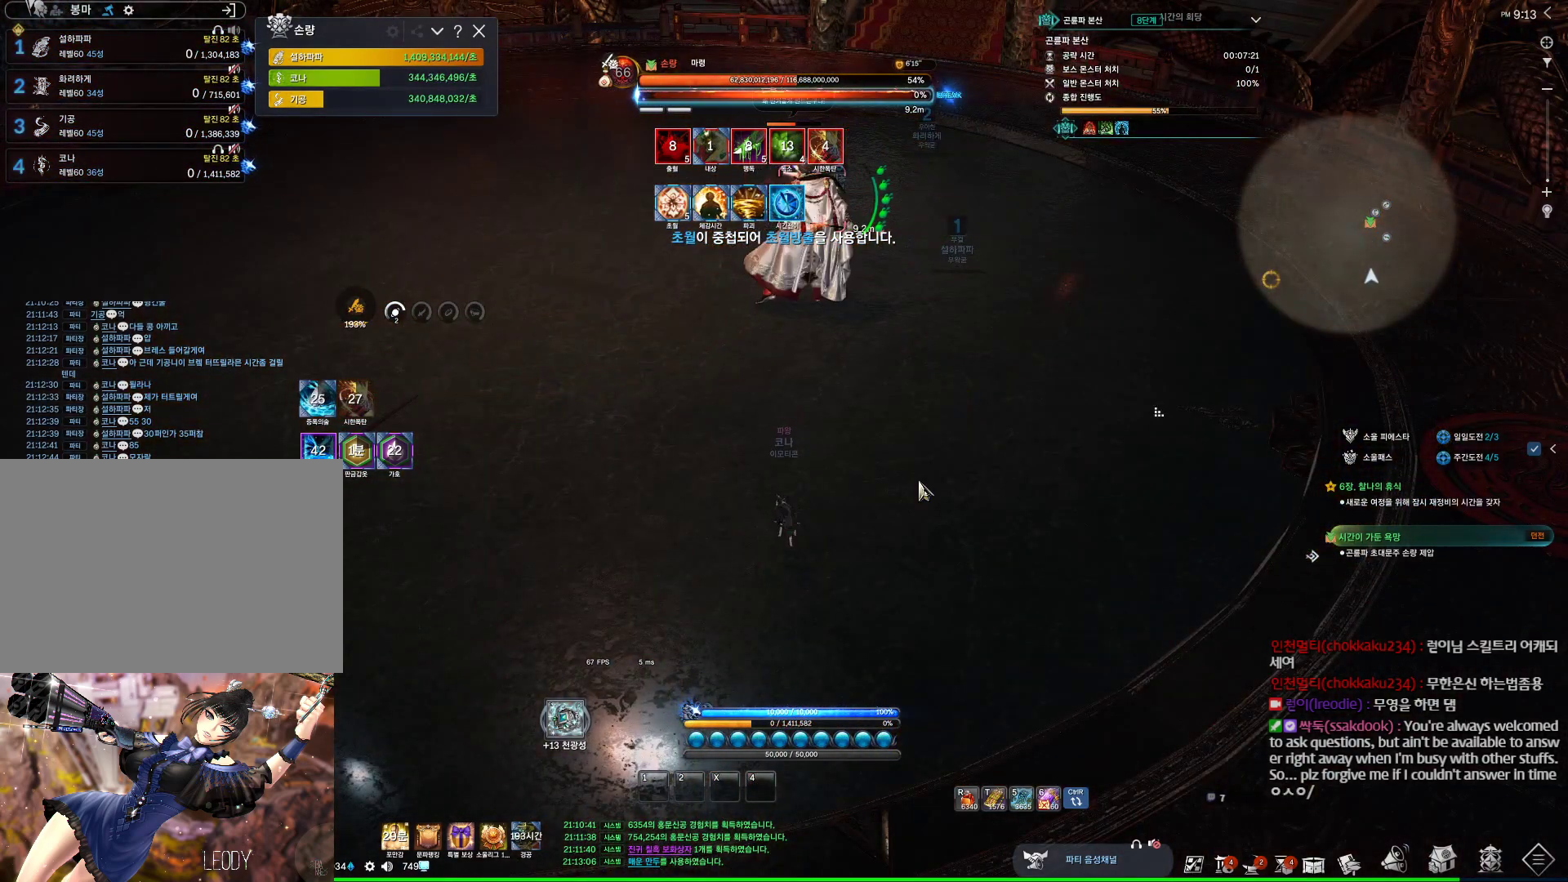
{"keys": [], "mouse": [], "events": [[134, "mouse_right", "down"], [300, "alt", "up"], [334, "mouse_right", "up"]]}
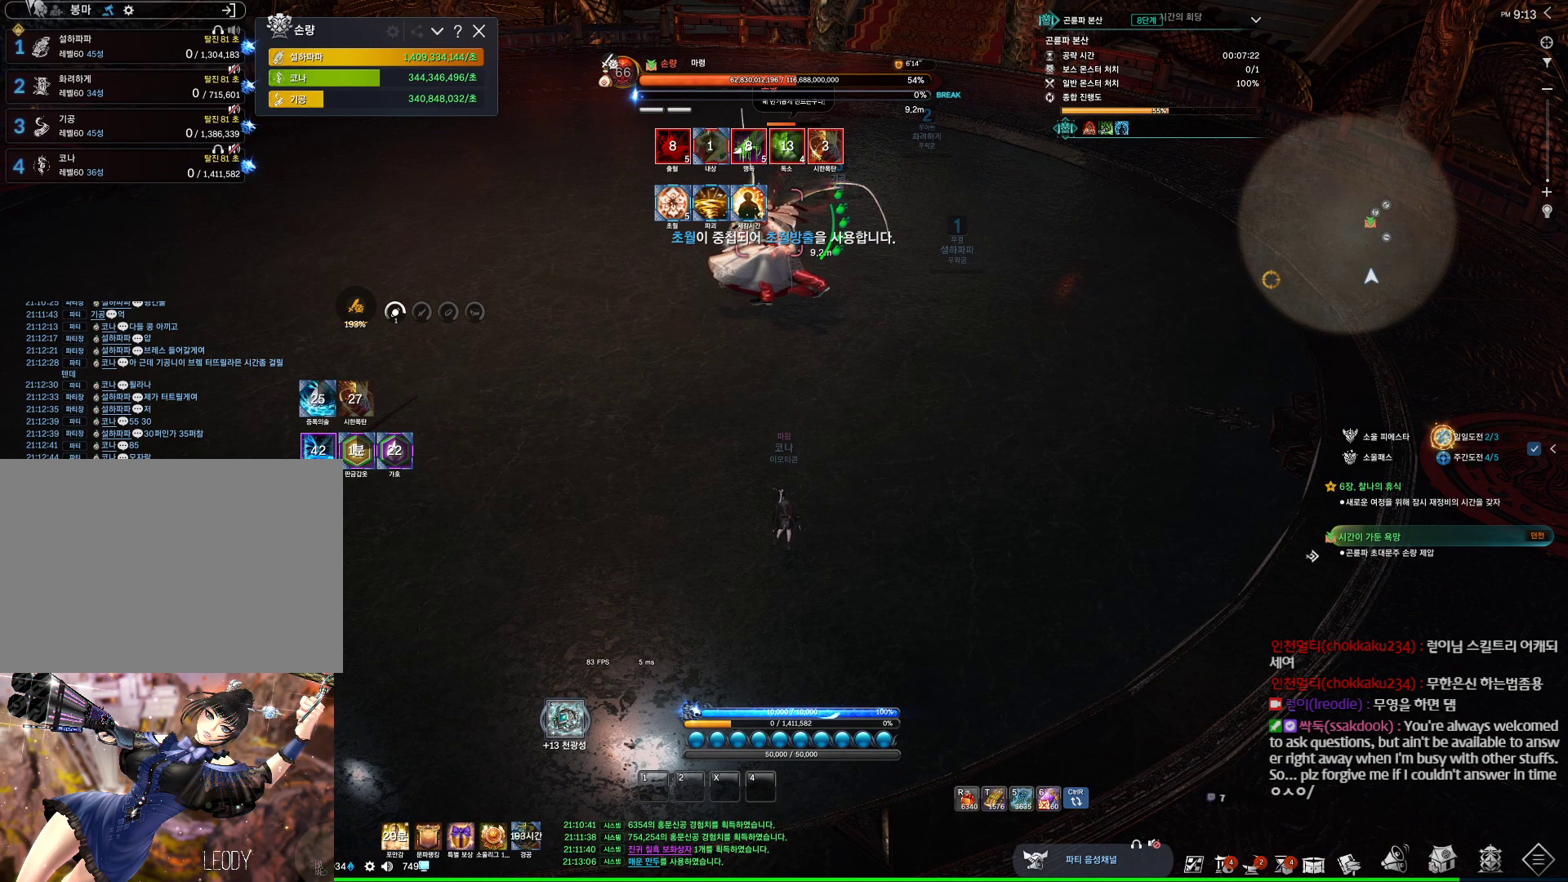
{"keys": [], "mouse": [], "events": [[167, "mouse_mb4", "down"], [267, "mouse_mb4", "up"], [400, "mouse_mb4", "down"], [467, "mouse_mb4", "up"]]}
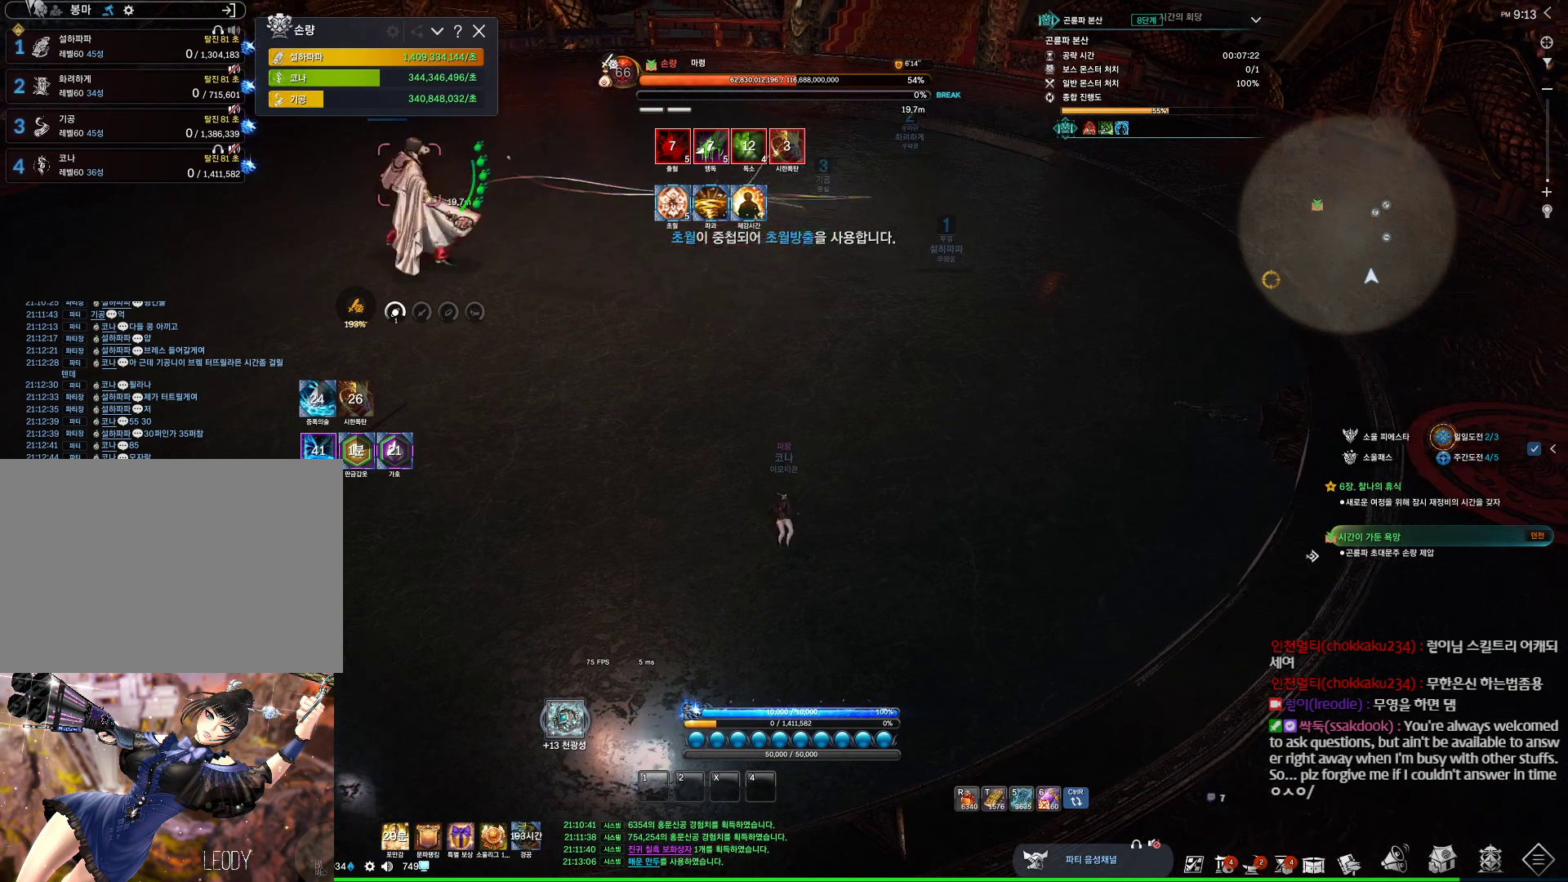
{"keys": ["alt"], "mouse": [], "events": [[134, "alt", "down"], [400, "mouse_left", "down"], [400, "mouse_right", "down"], [500, "mouse_left", "up"], [500, "mouse_right", "up"]]}
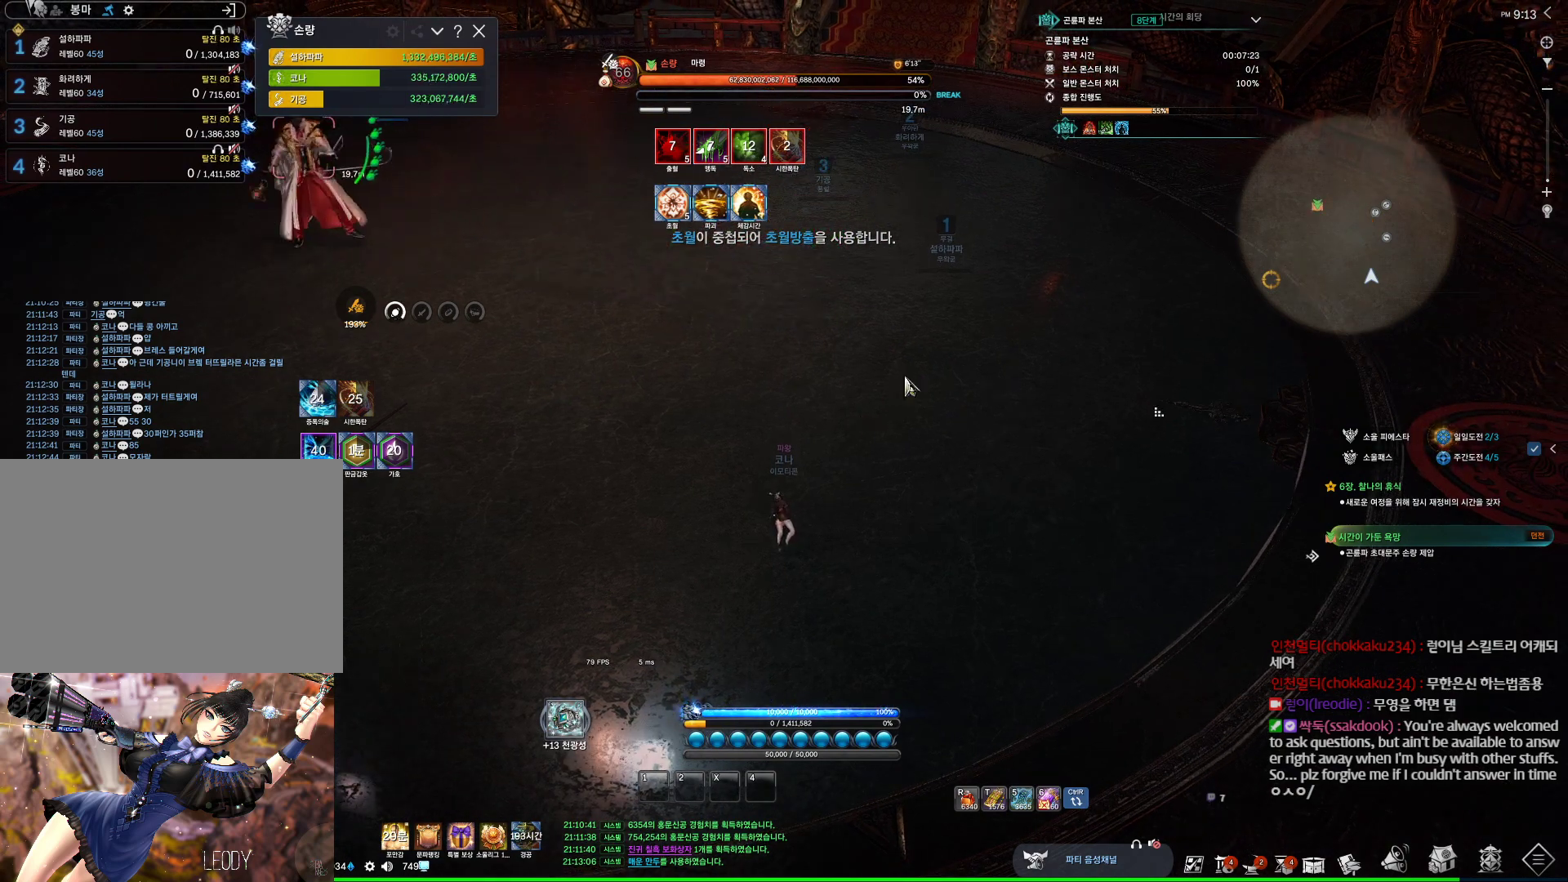
{"keys": [], "mouse": [], "events": [[100, "mouse_left", "down"], [100, "mouse_right", "down"], [134, "alt", "up"], [234, "mouse_left", "up"], [234, "mouse_right", "up"]]}
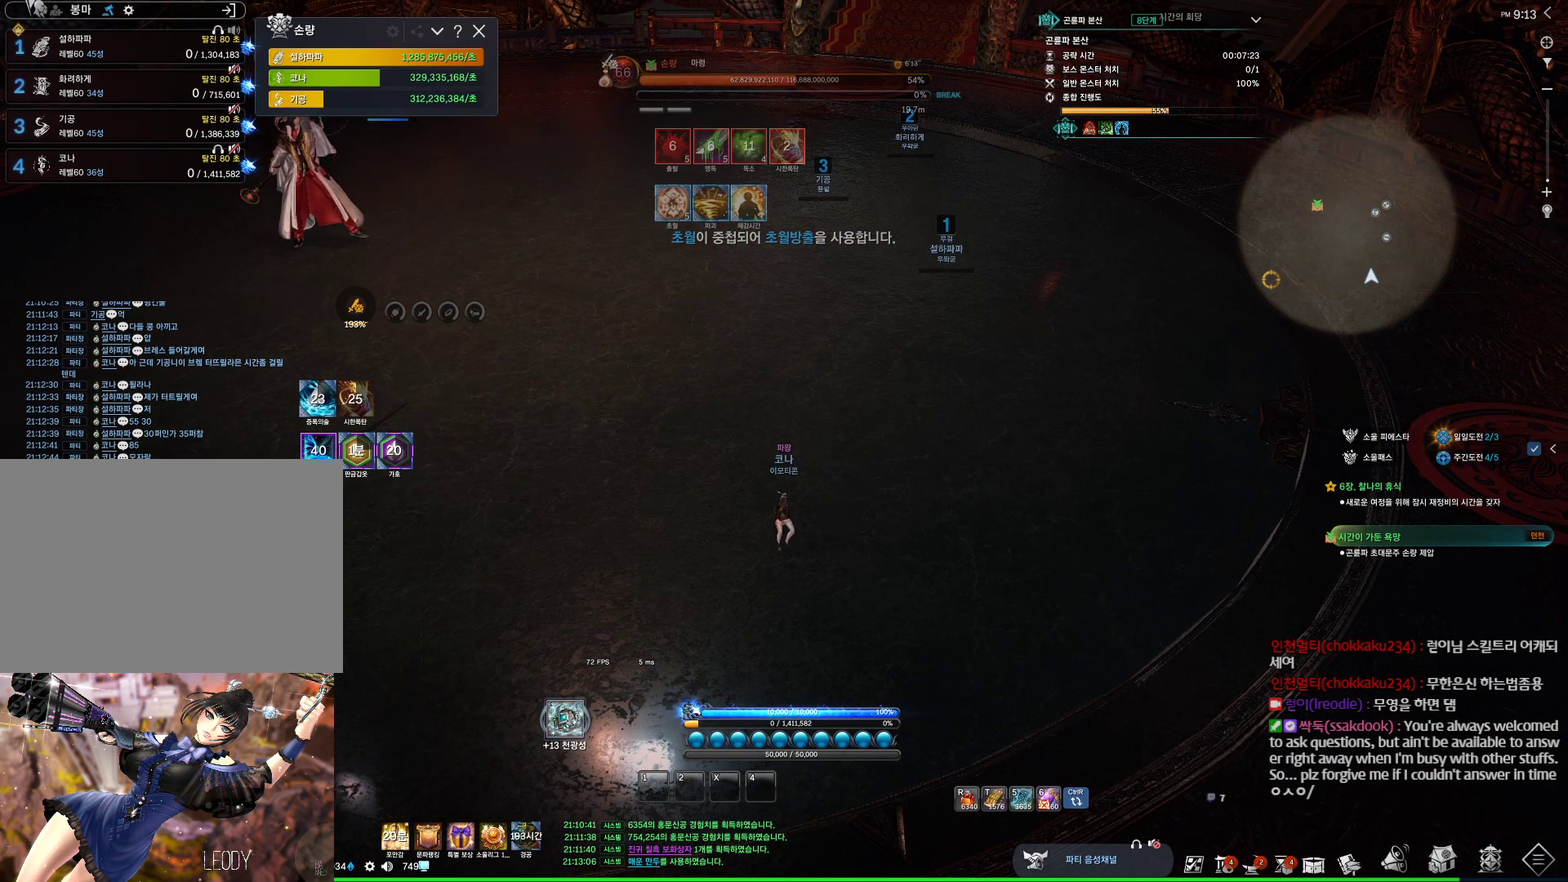
{"keys": [], "mouse": [], "events": [[134, "mouse_mb4", "down"], [167, "mouse_mb4", "up"], [434, "mouse_mb4", "down"], [500, "mouse_mb4", "up"]]}
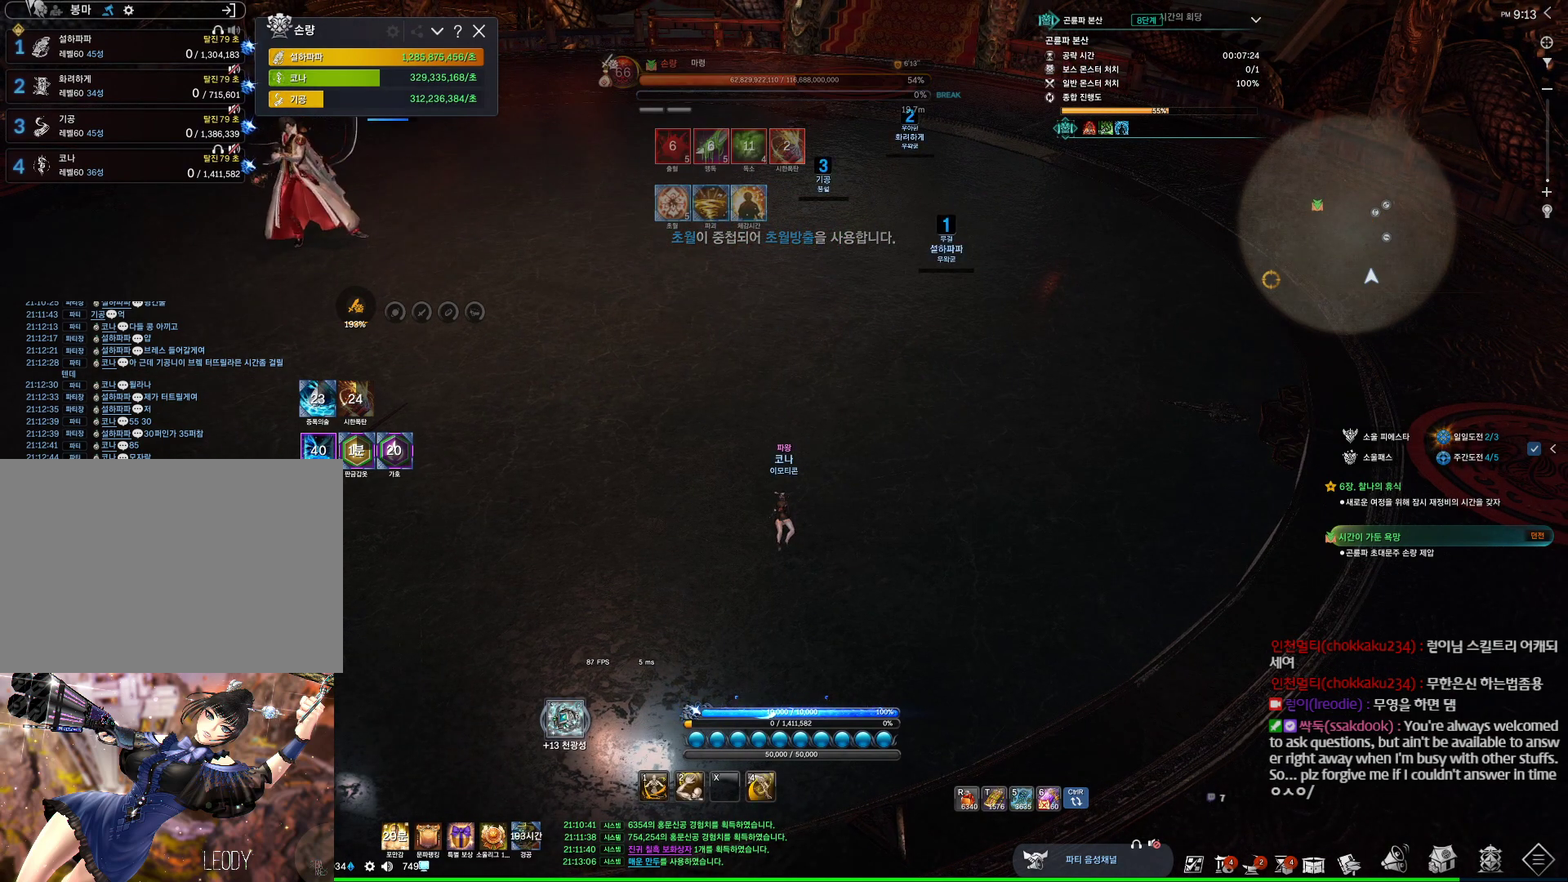
{"keys": [], "mouse": [], "events": [[267, "mouse_mb4", "down"], [300, "d", "down"], [300, "mouse_mb4", "up"], [500, "d", "up"]]}
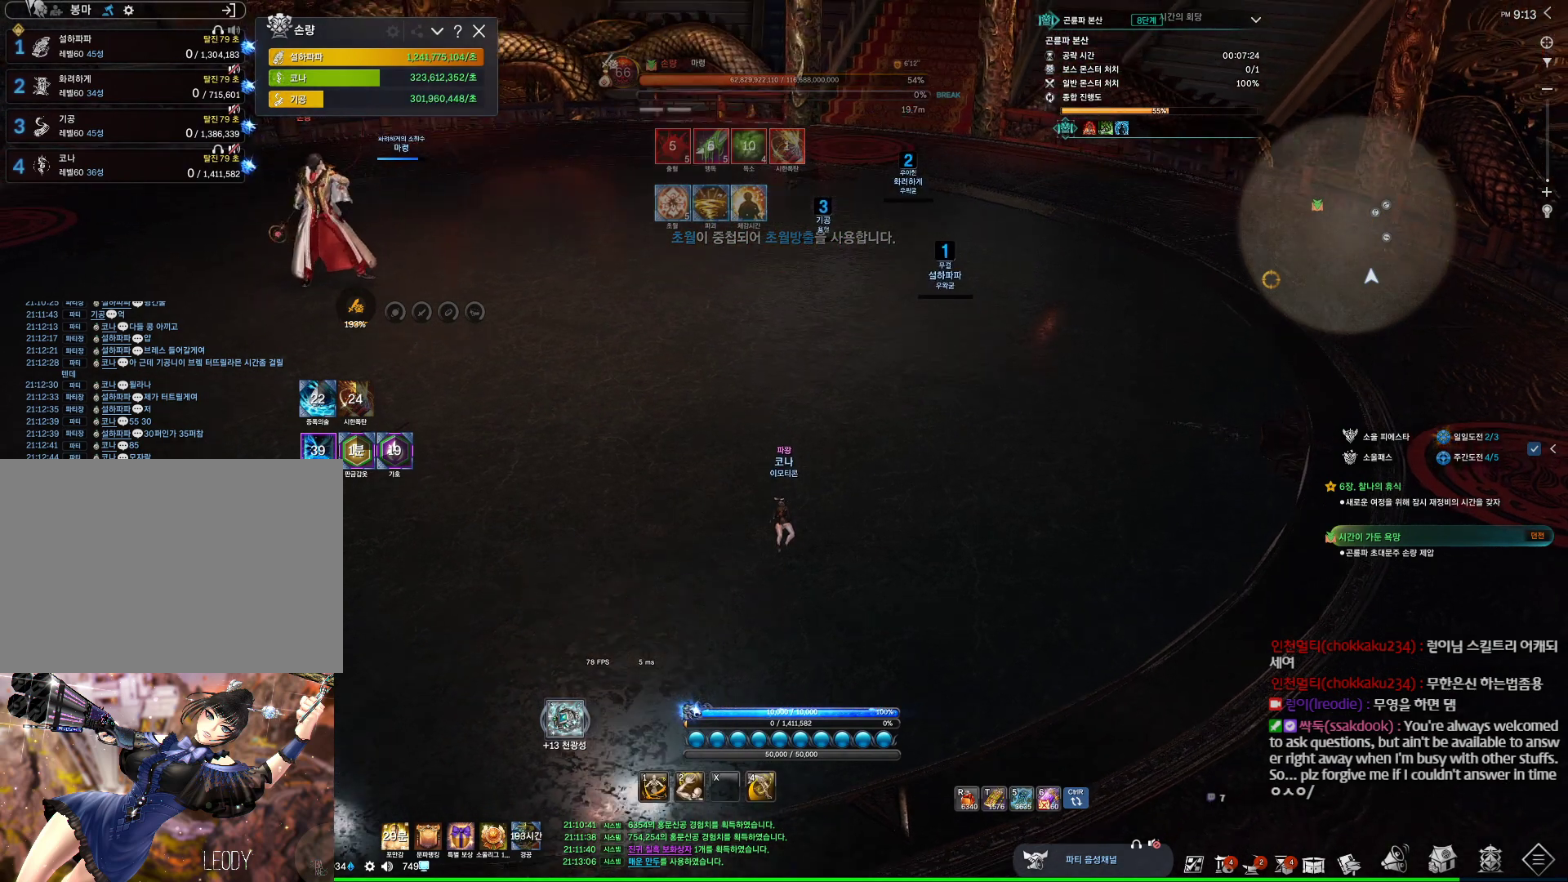
{"keys": [], "mouse": [], "events": []}
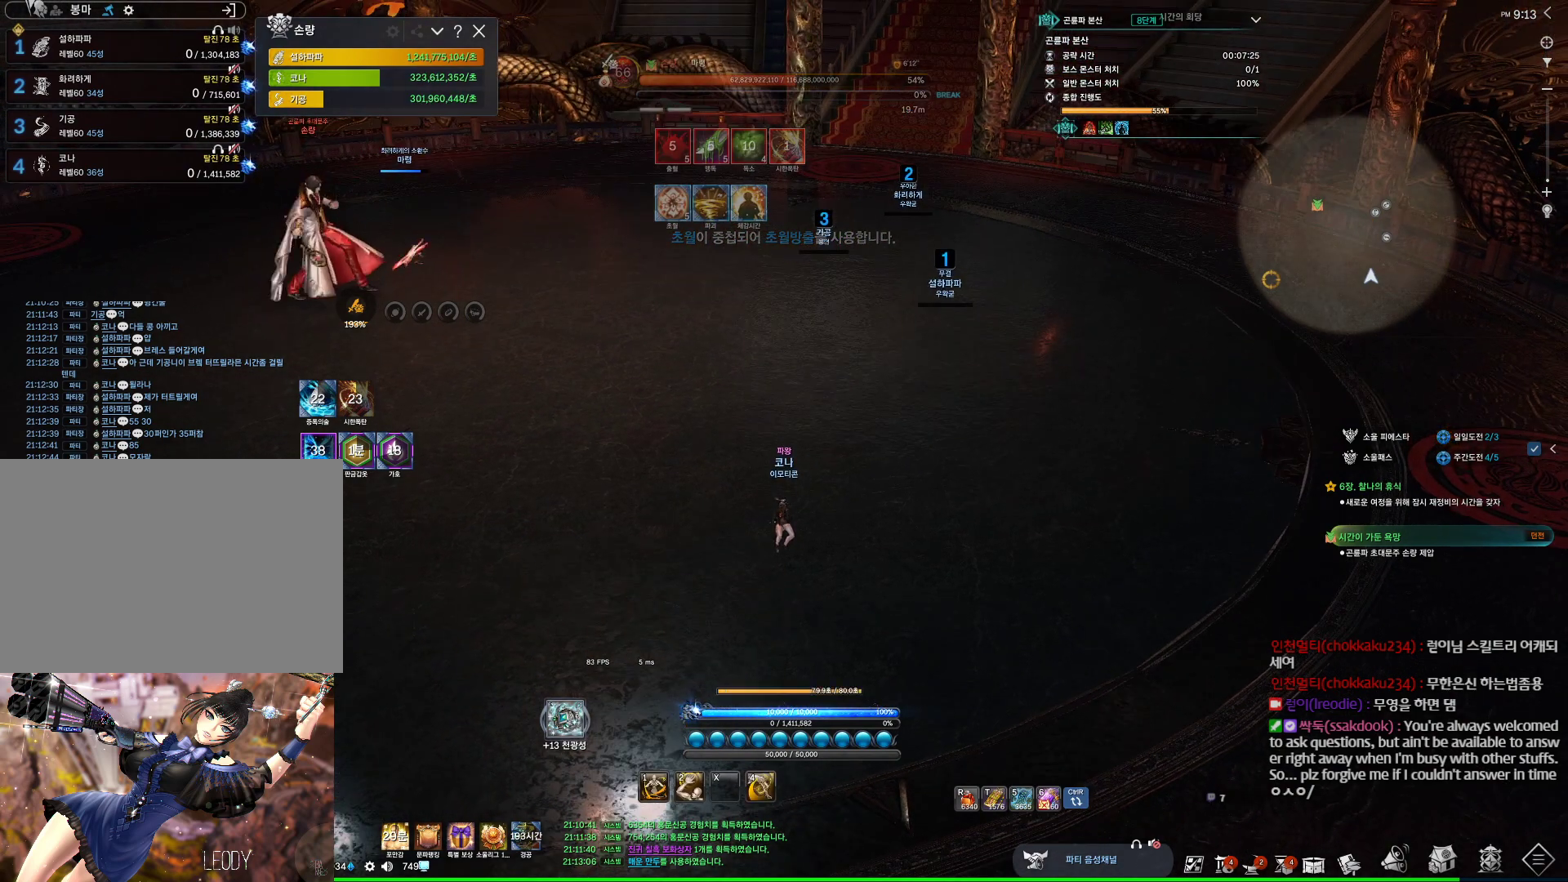
{"keys": [], "mouse": [], "events": []}
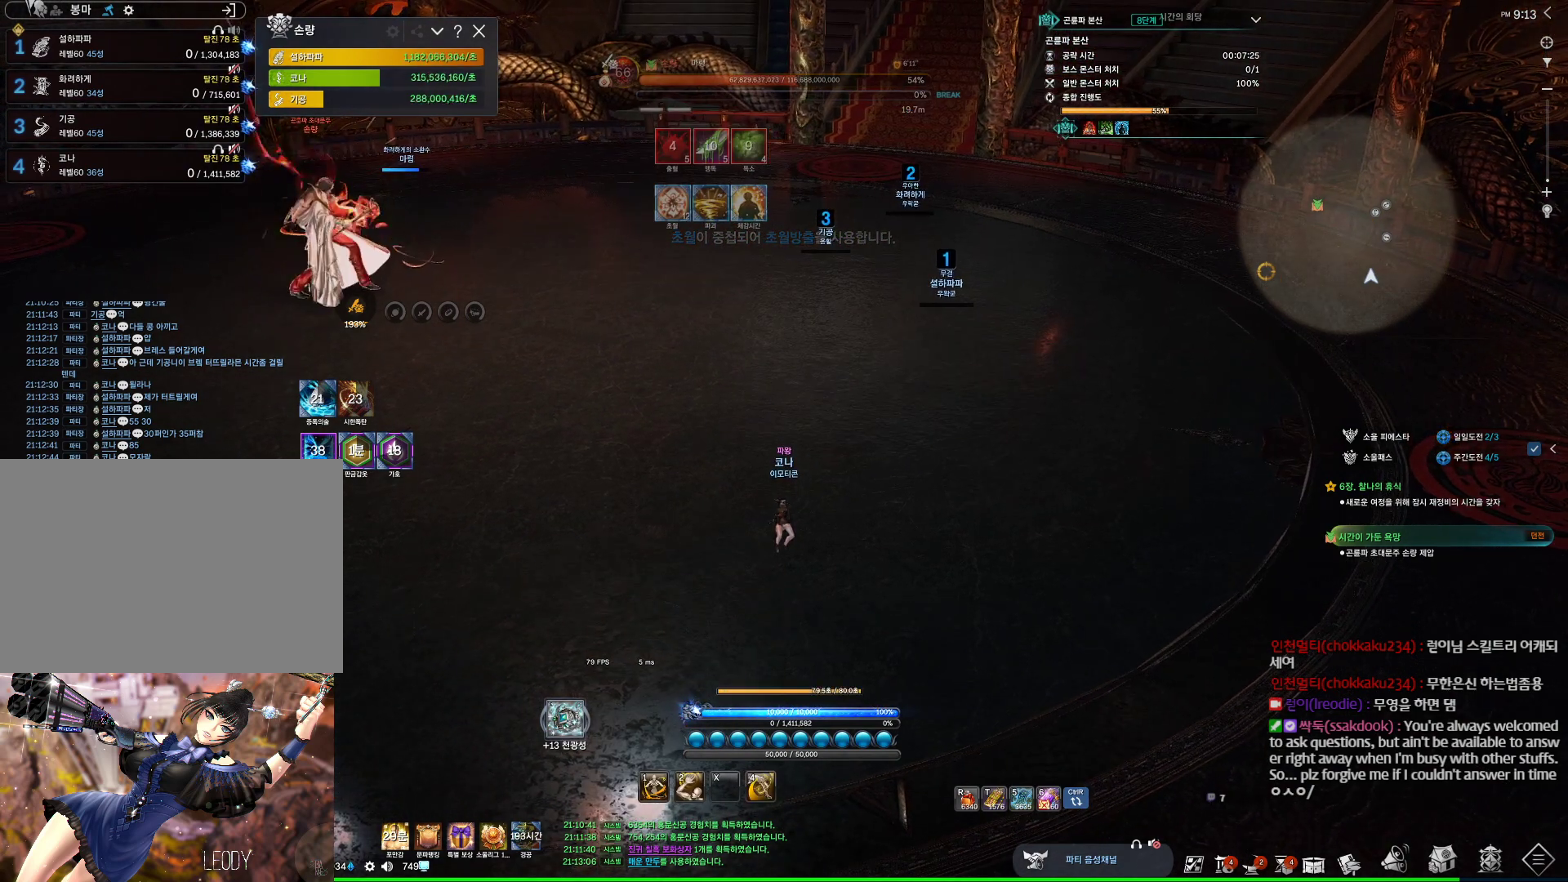
{"keys": [], "mouse": [], "events": []}
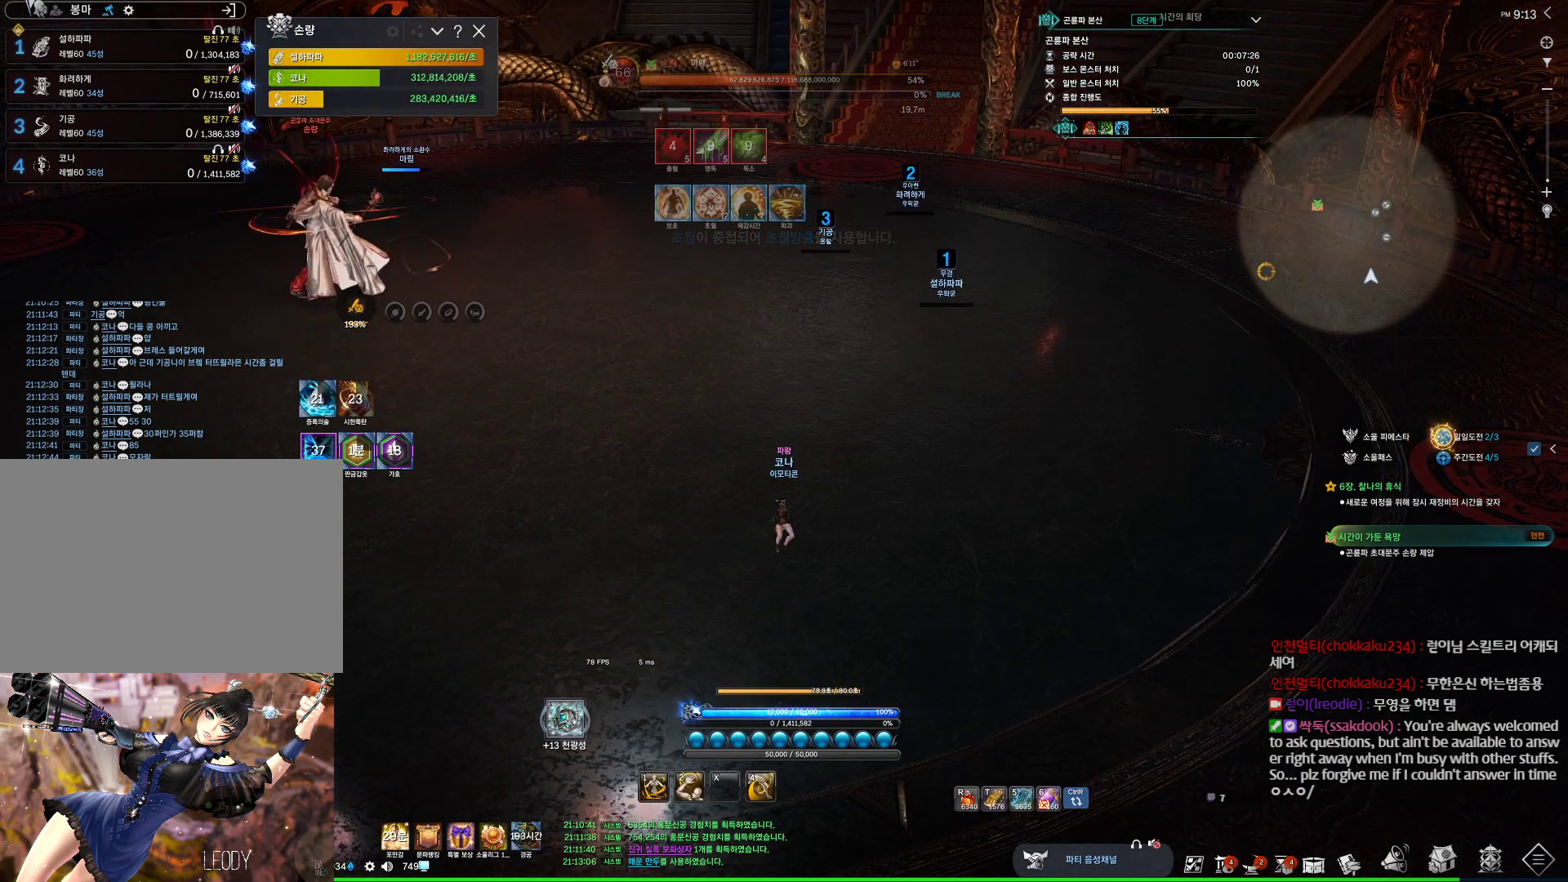
{"keys": [], "mouse": [], "events": []}
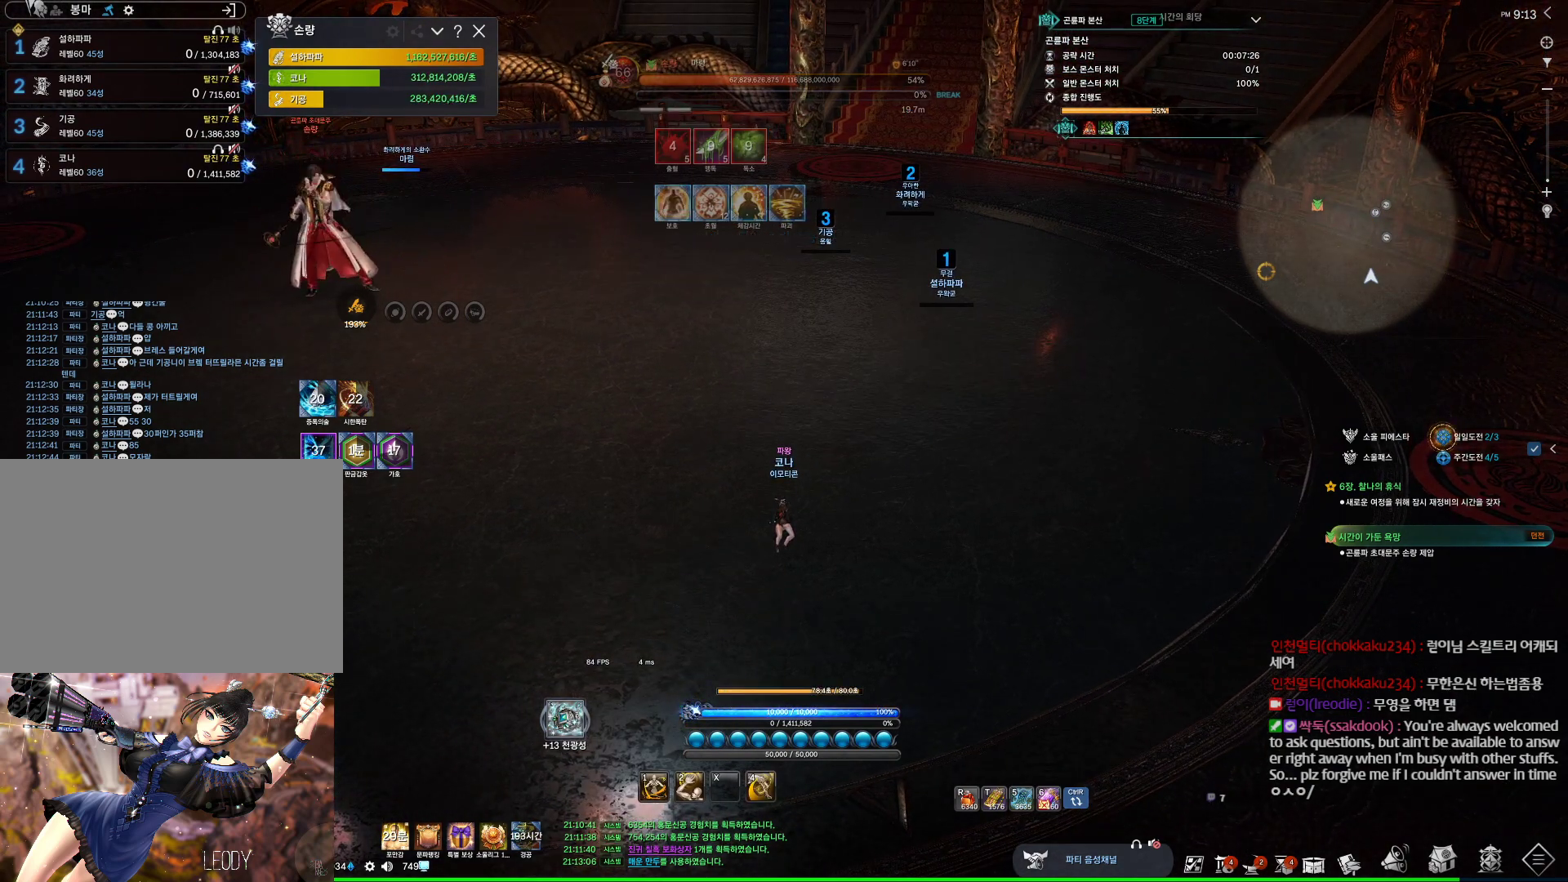
{"keys": ["alt"], "mouse": [], "events": [[167, "alt", "down"]]}
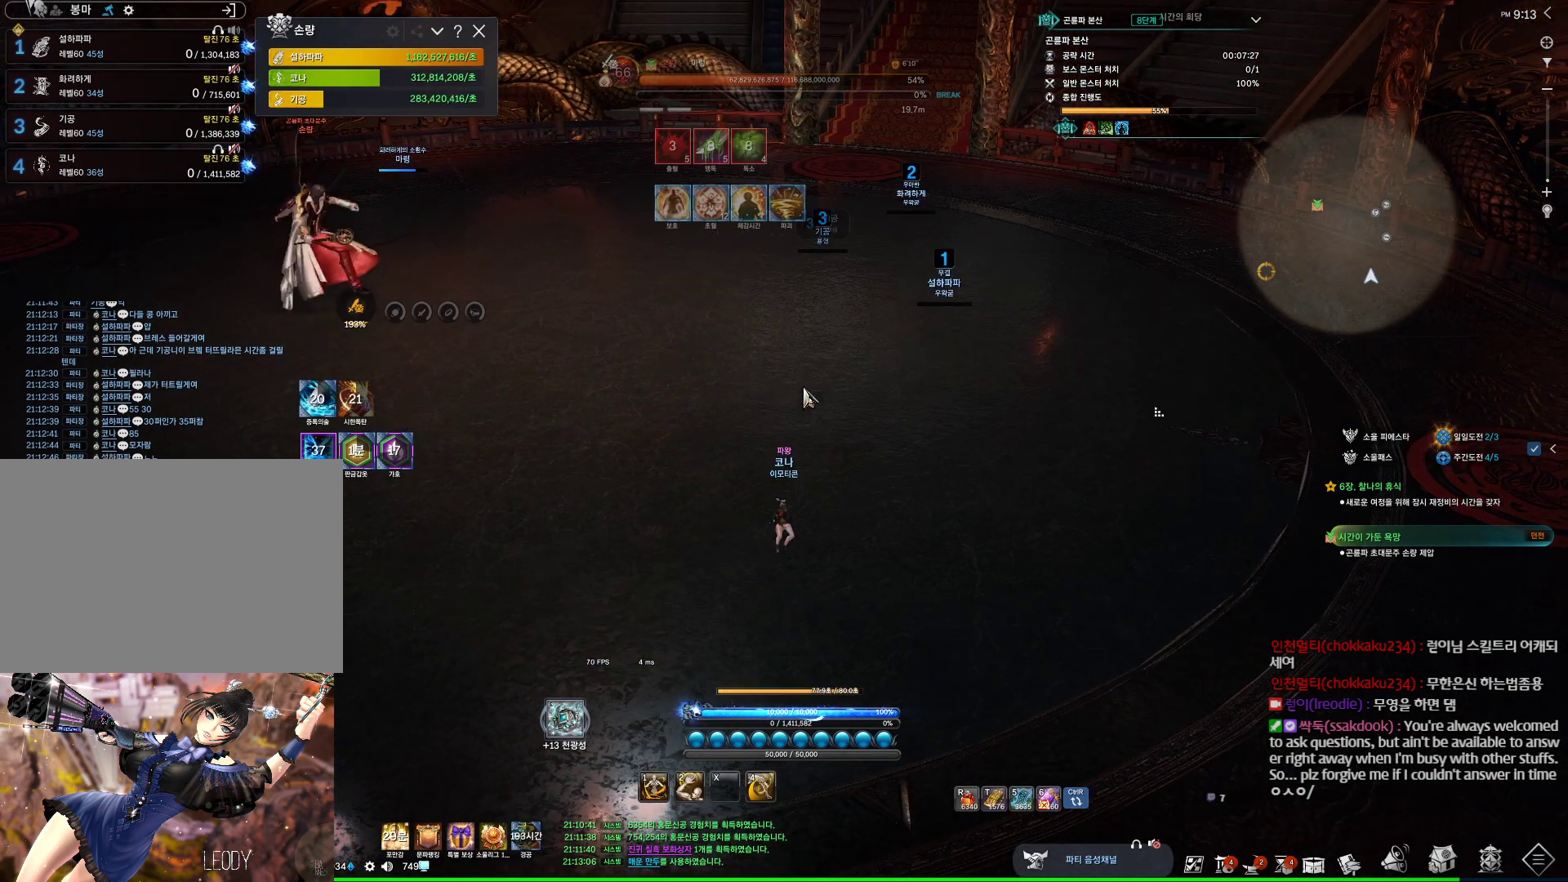
{"keys": [], "mouse": [], "events": [[167, "mouse_left", "down"], [167, "mouse_right", "down"], [334, "mouse_left", "up"], [334, "mouse_right", "up"], [434, "alt", "up"]]}
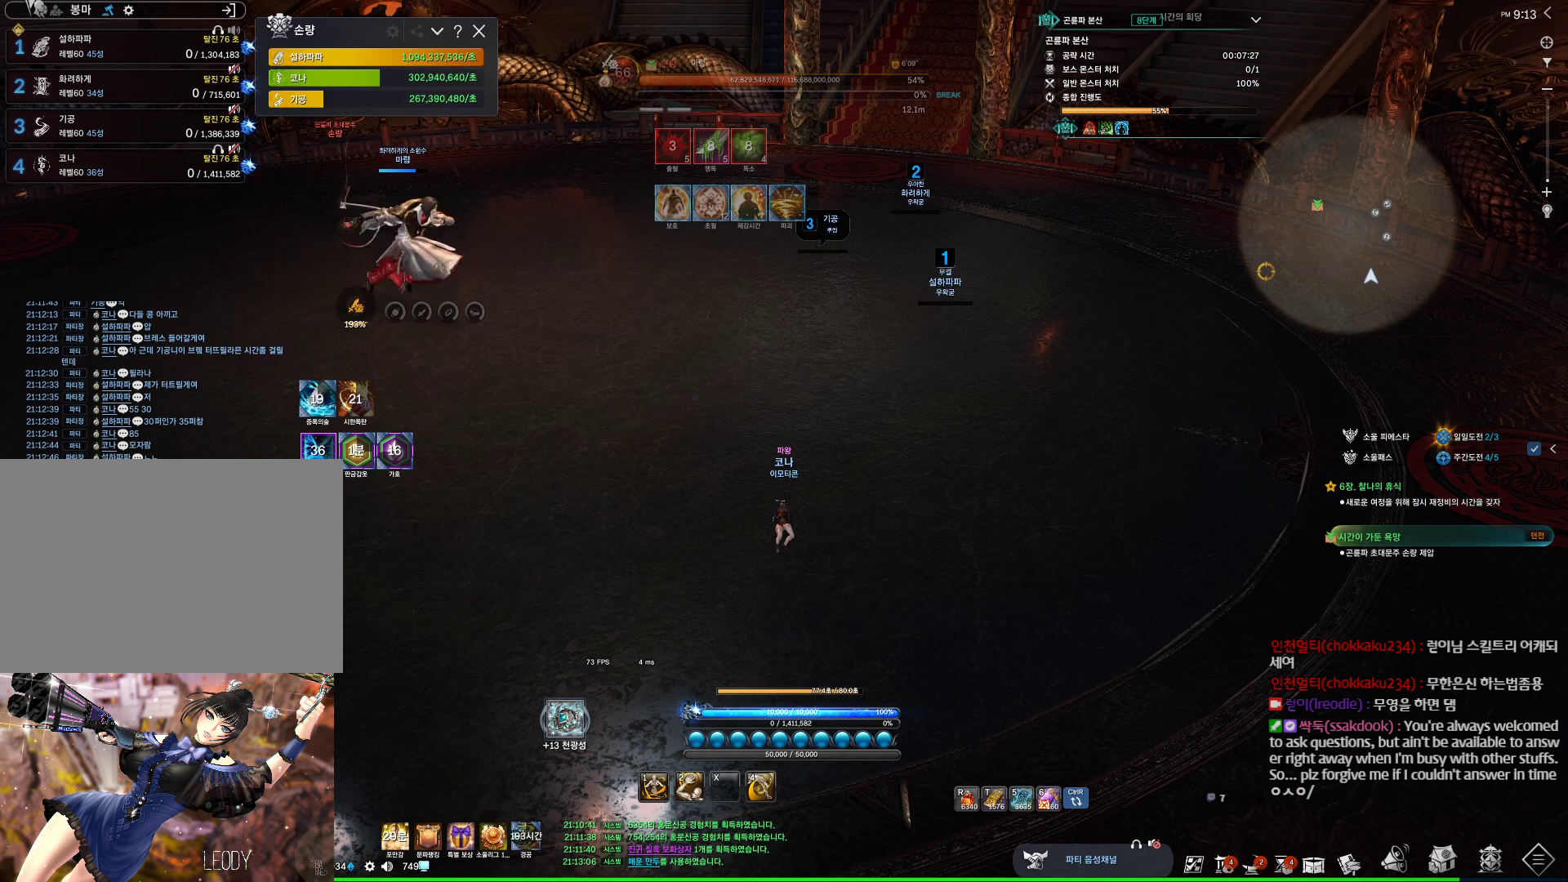
{"keys": ["d"], "mouse": [], "events": [[367, "d", "down"]]}
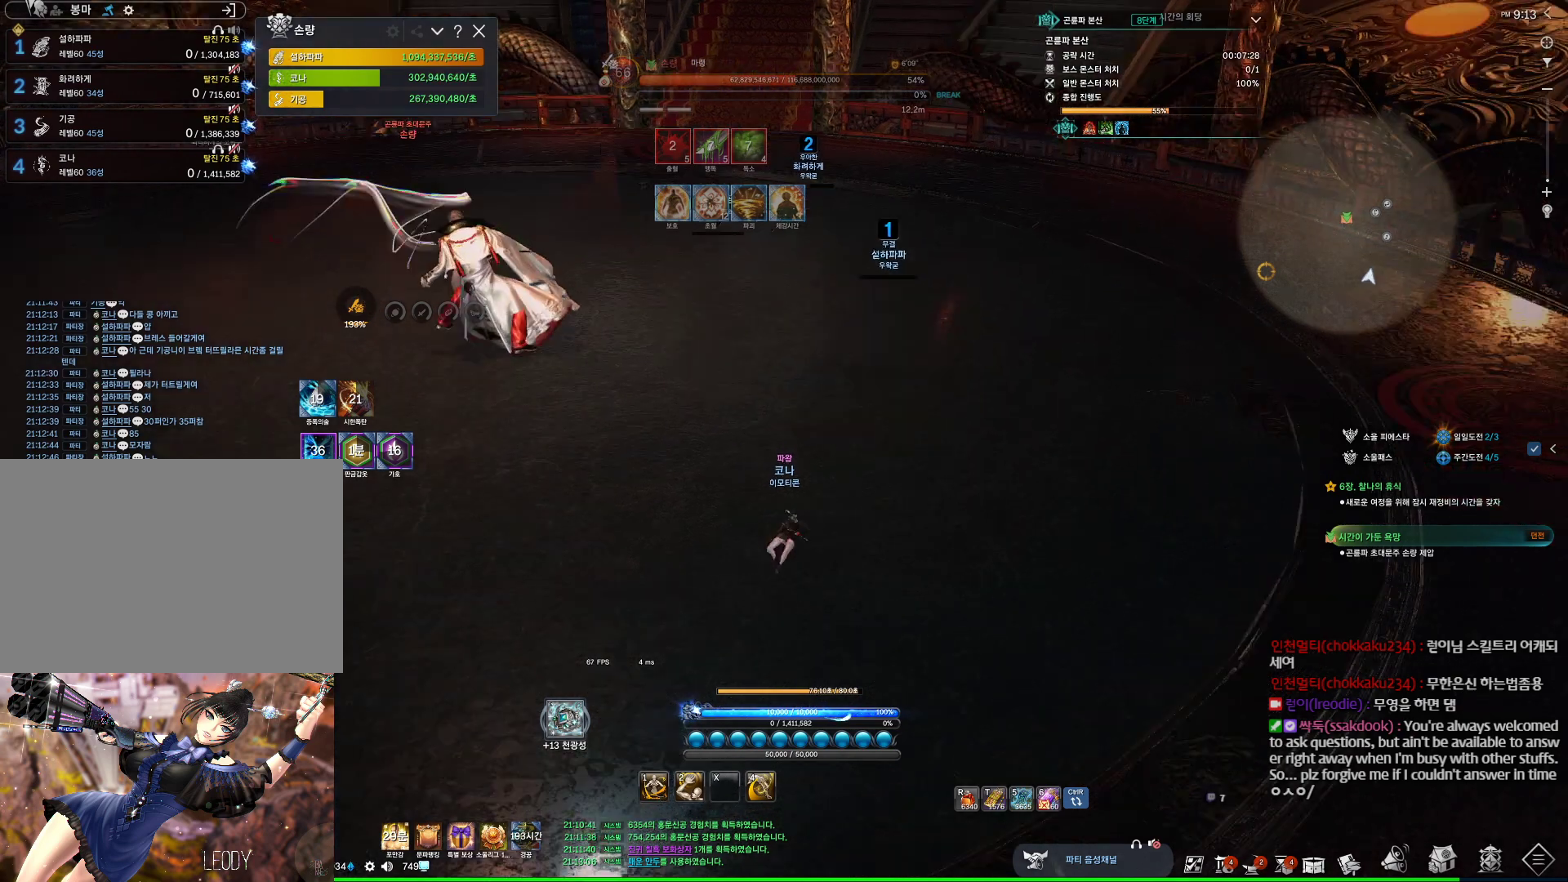
{"keys": [], "mouse": [], "events": [[300, "d", "up"]]}
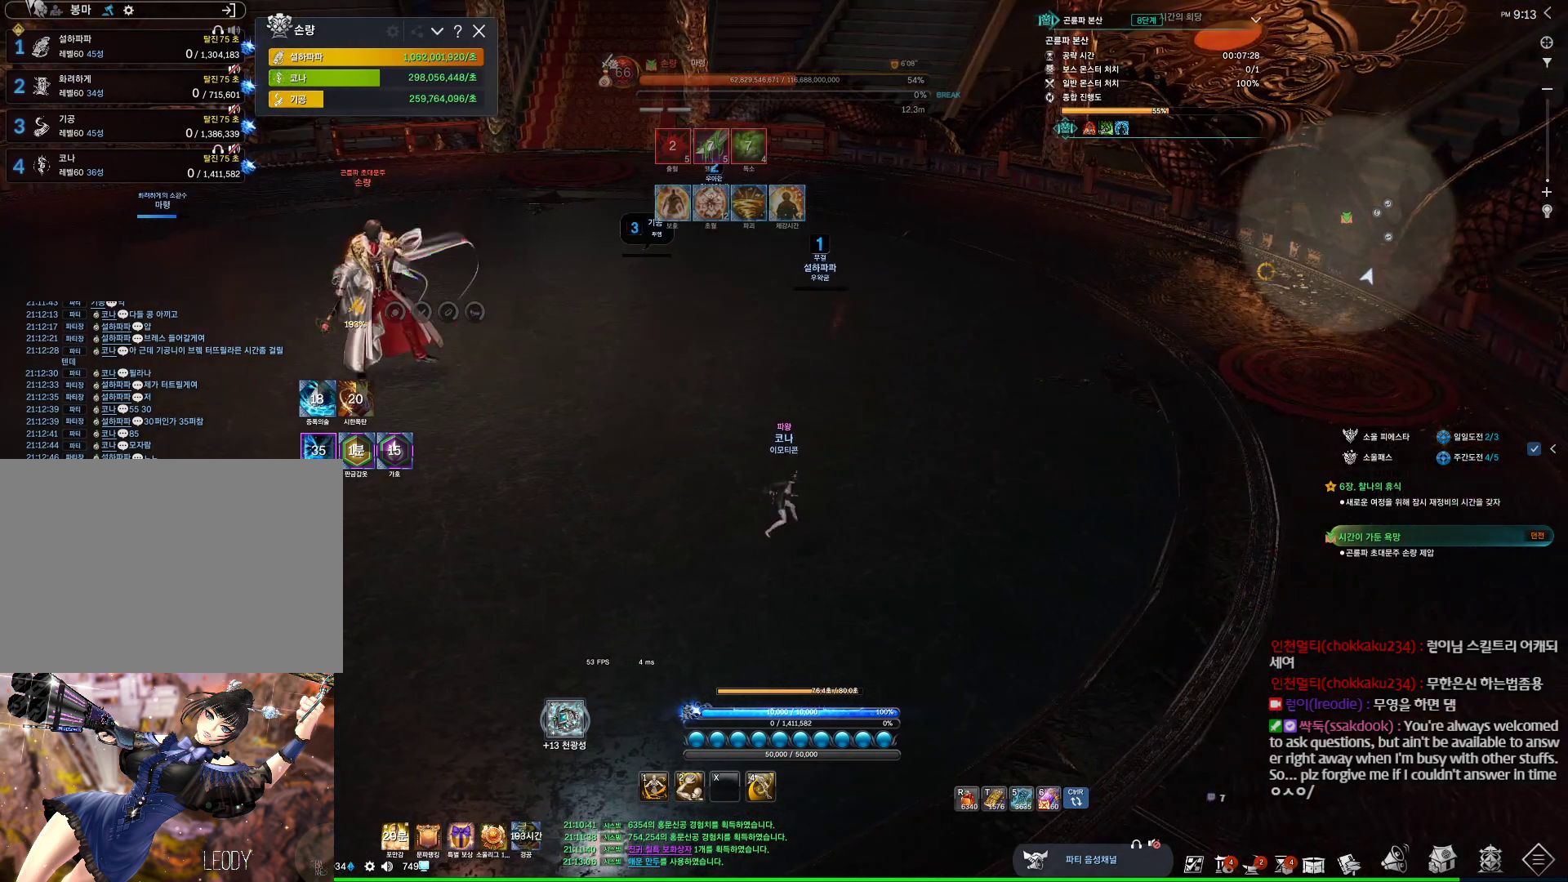
{"keys": [], "mouse": [], "events": []}